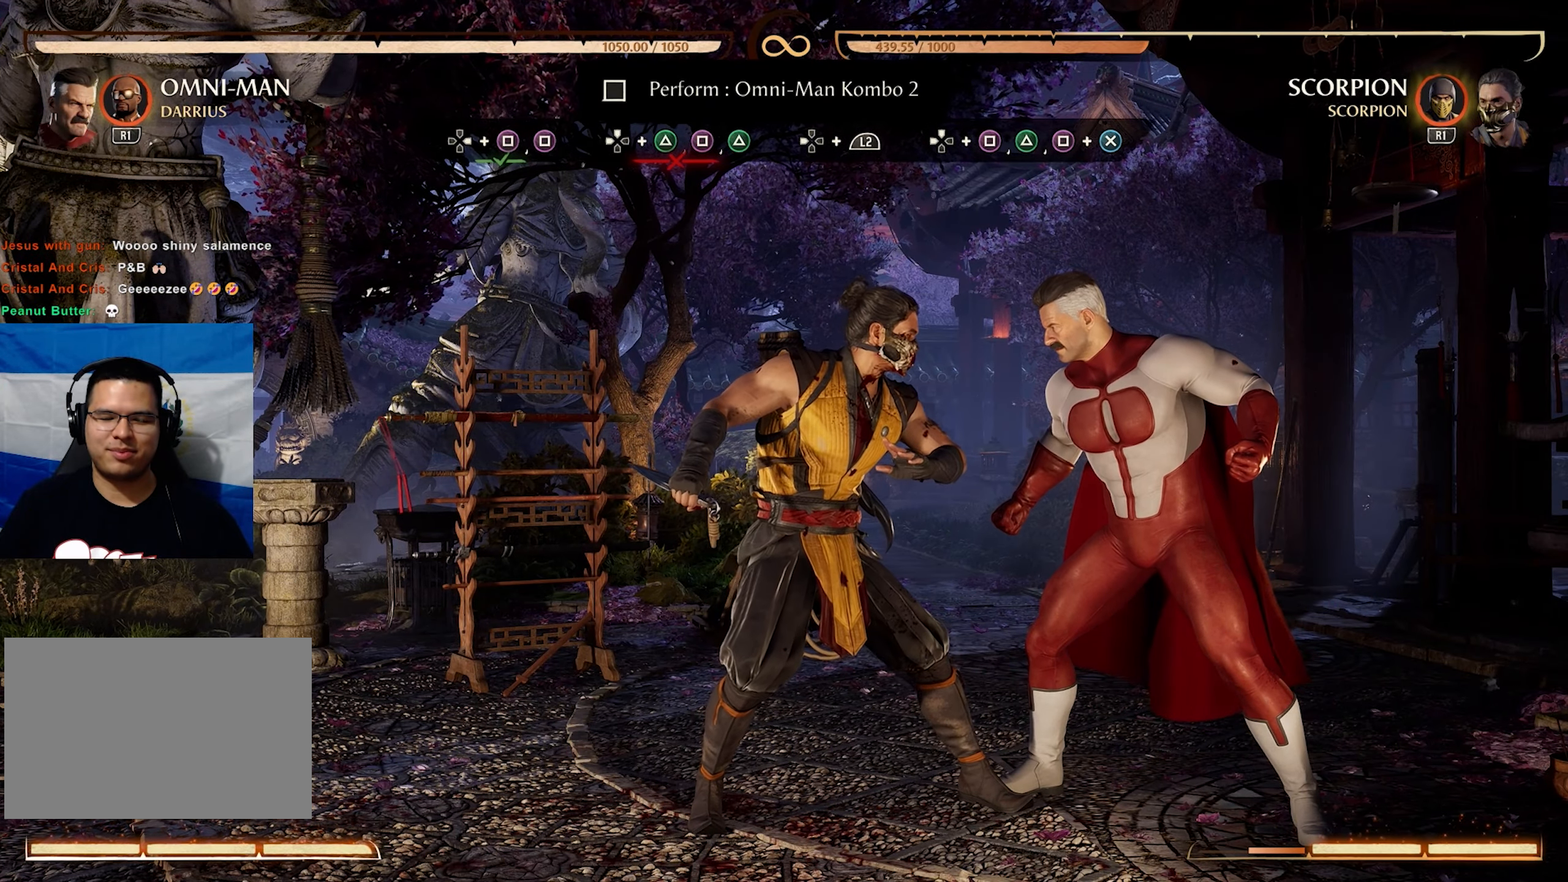
Gameplay with a controller (PlayStation layout); each line is a JSON object with the inputs held at the frame after it. "events" lists button and stick changes between this image and that frame as [ms after this image, input, new state], when the widget could be followed in between. Not read: L3 R3 left_stick right_stick.
{"buttons": [], "events": []}
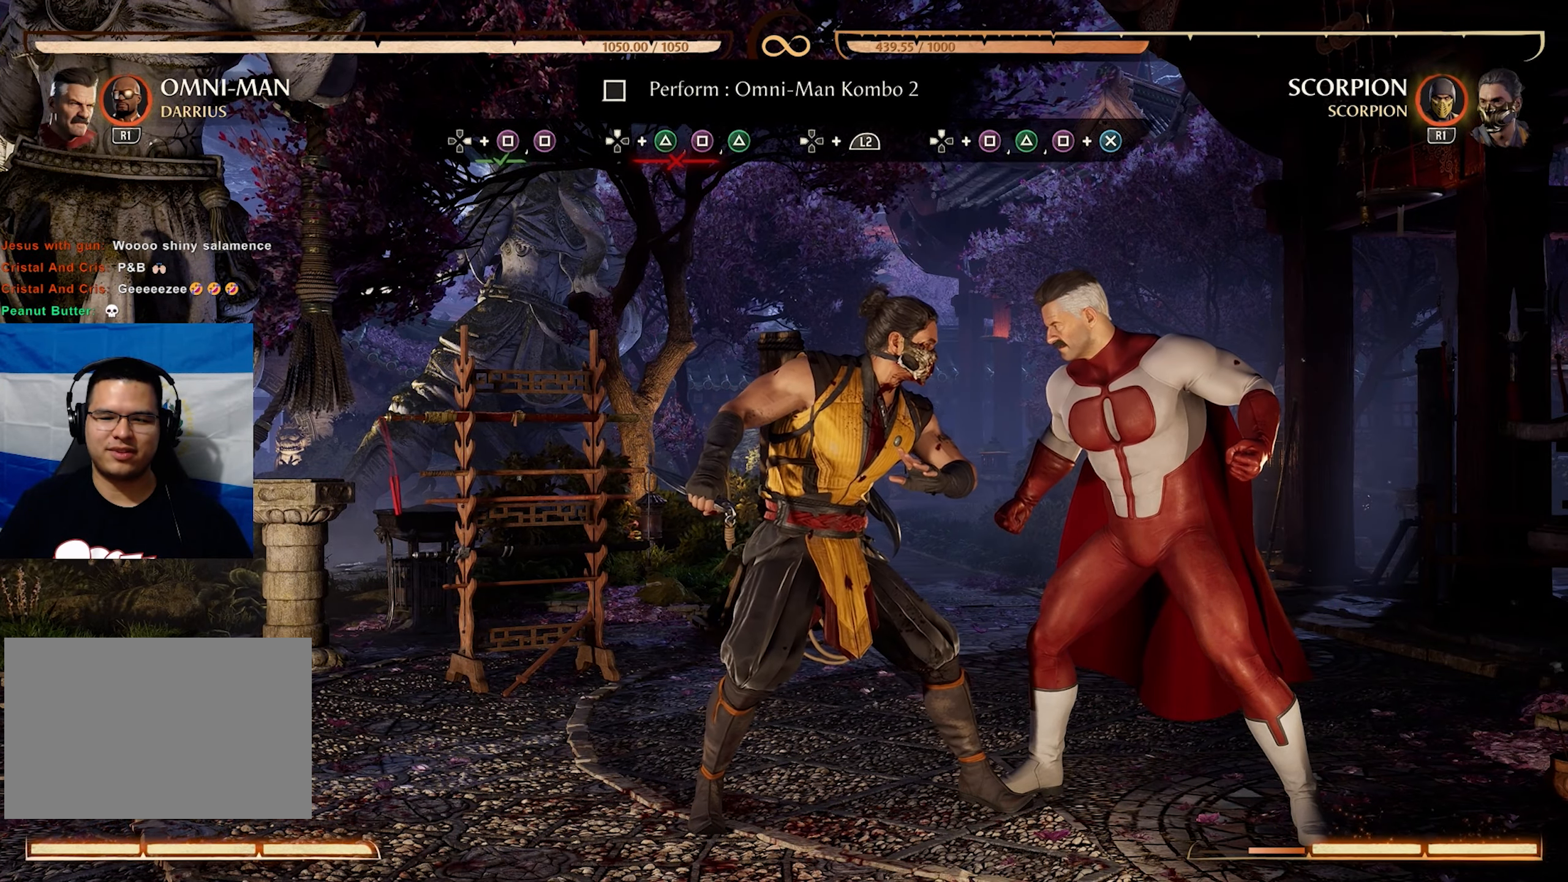
{"buttons": [], "events": []}
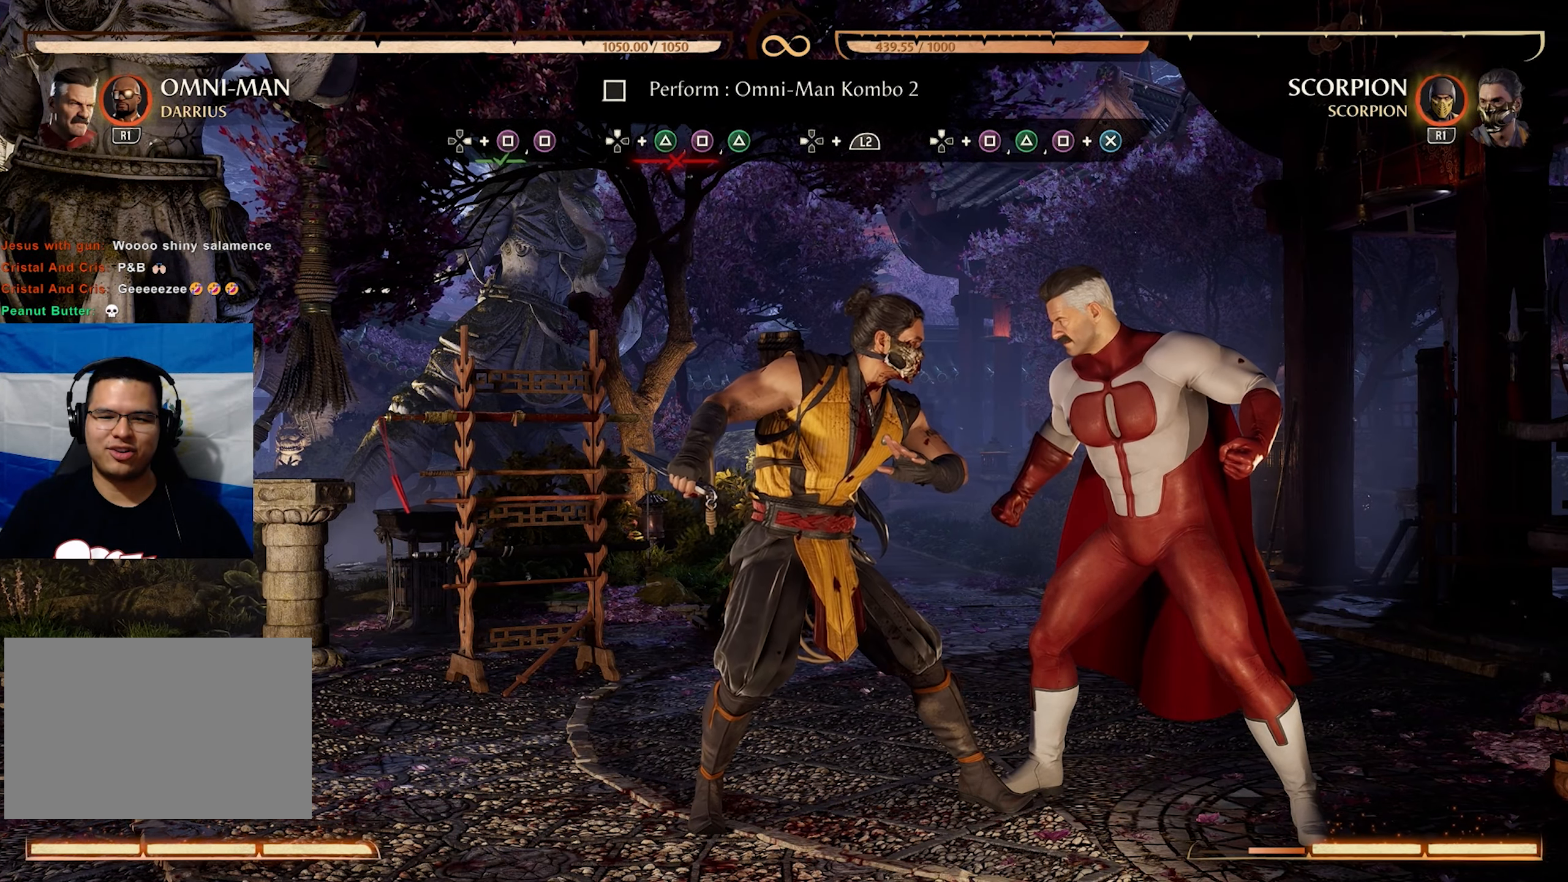
{"buttons": [], "events": [[300, "DPAD_LEFT", "down"], [300, "DPAD_UP", "down"], [316, "TRIANGLE", "down"], [450, "TRIANGLE", "up"], [500, "DPAD_LEFT", "up"], [500, "DPAD_UP", "up"]]}
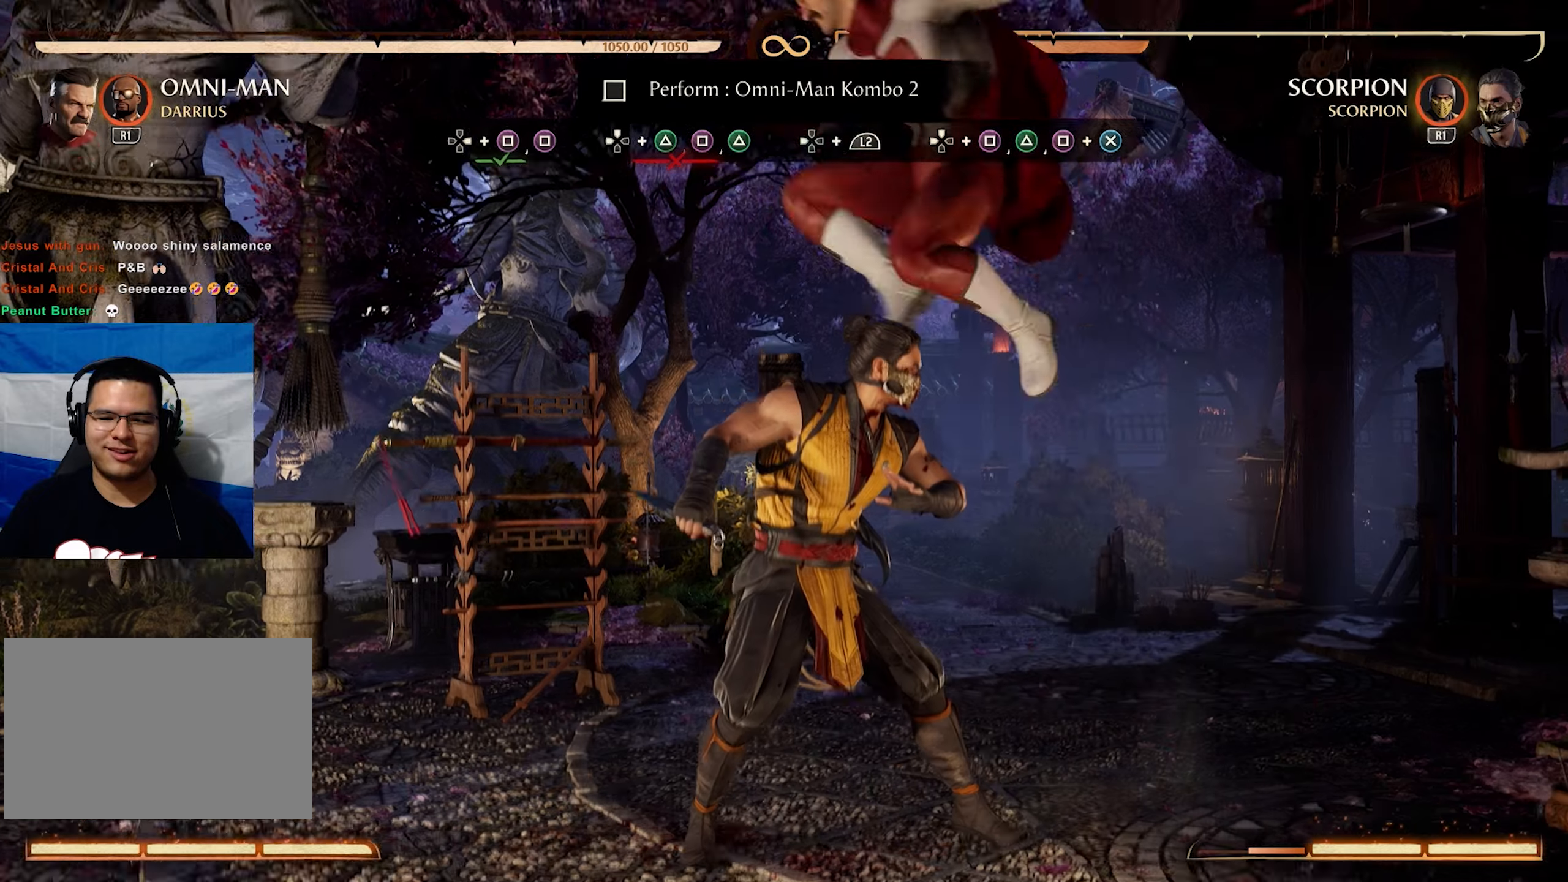
{"buttons": [], "events": []}
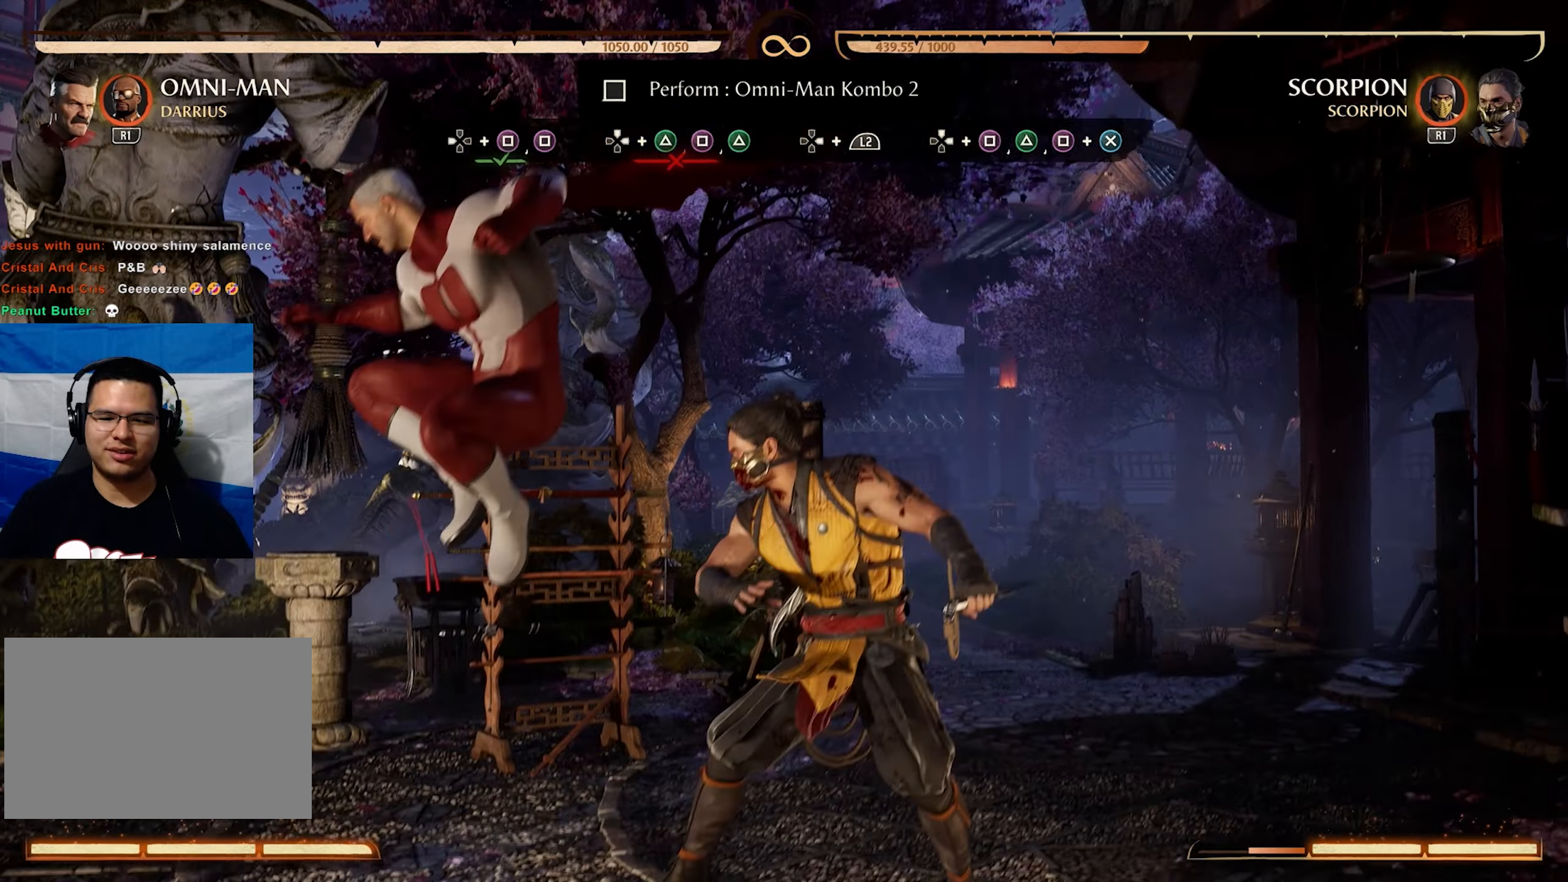
{"buttons": [], "events": [[216, "DPAD_LEFT", "down"], [233, "DPAD_UP", "down"], [266, "TRIANGLE", "down"], [350, "TRIANGLE", "up"], [366, "DPAD_LEFT", "up"], [366, "DPAD_UP", "up"]]}
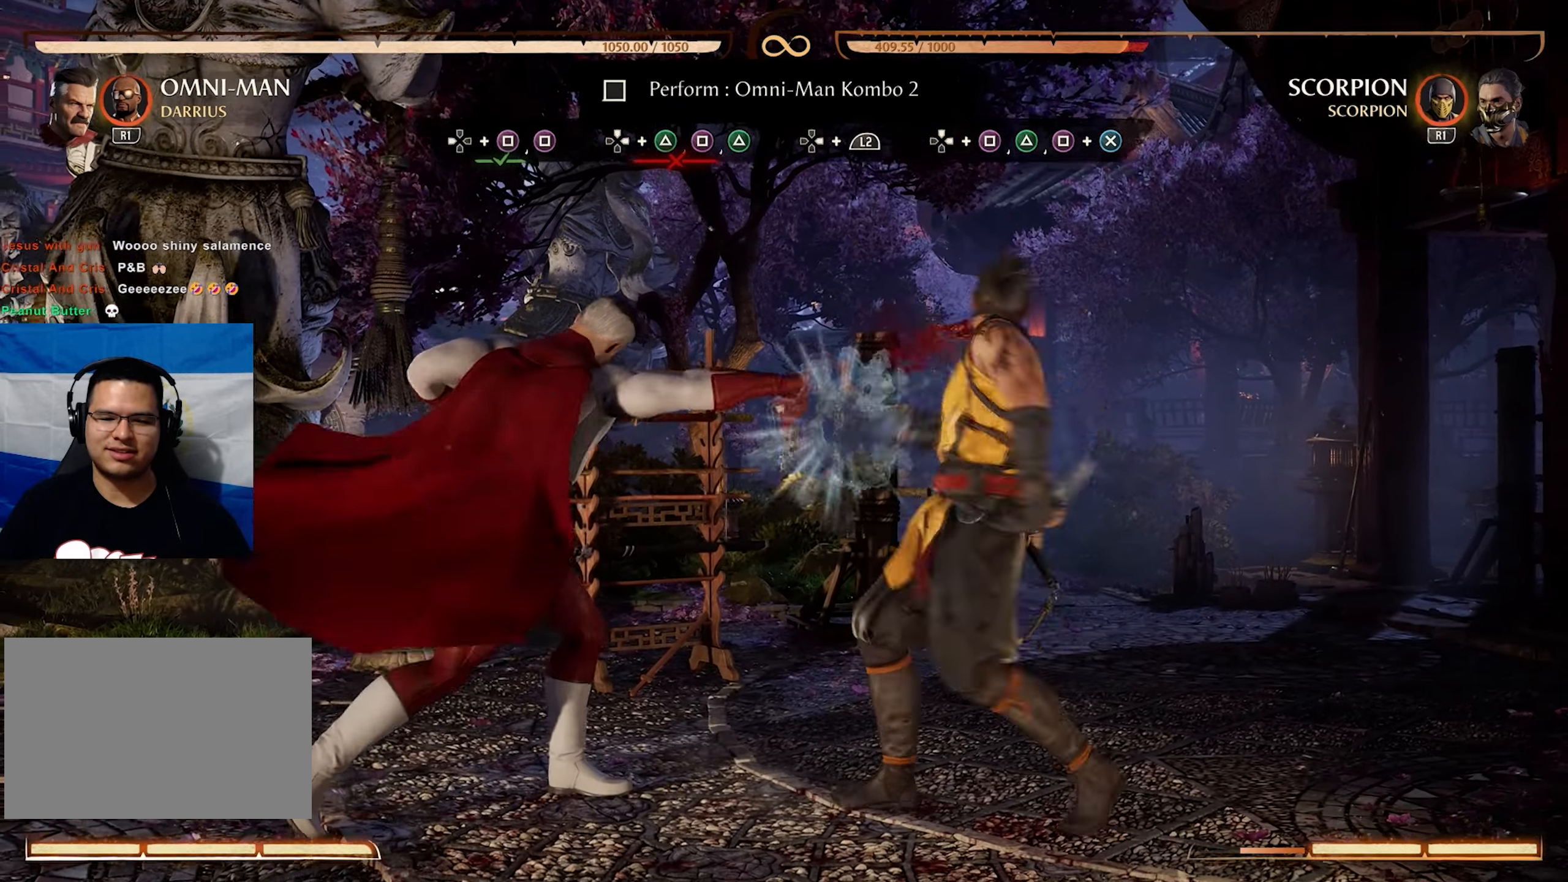
{"buttons": [], "events": []}
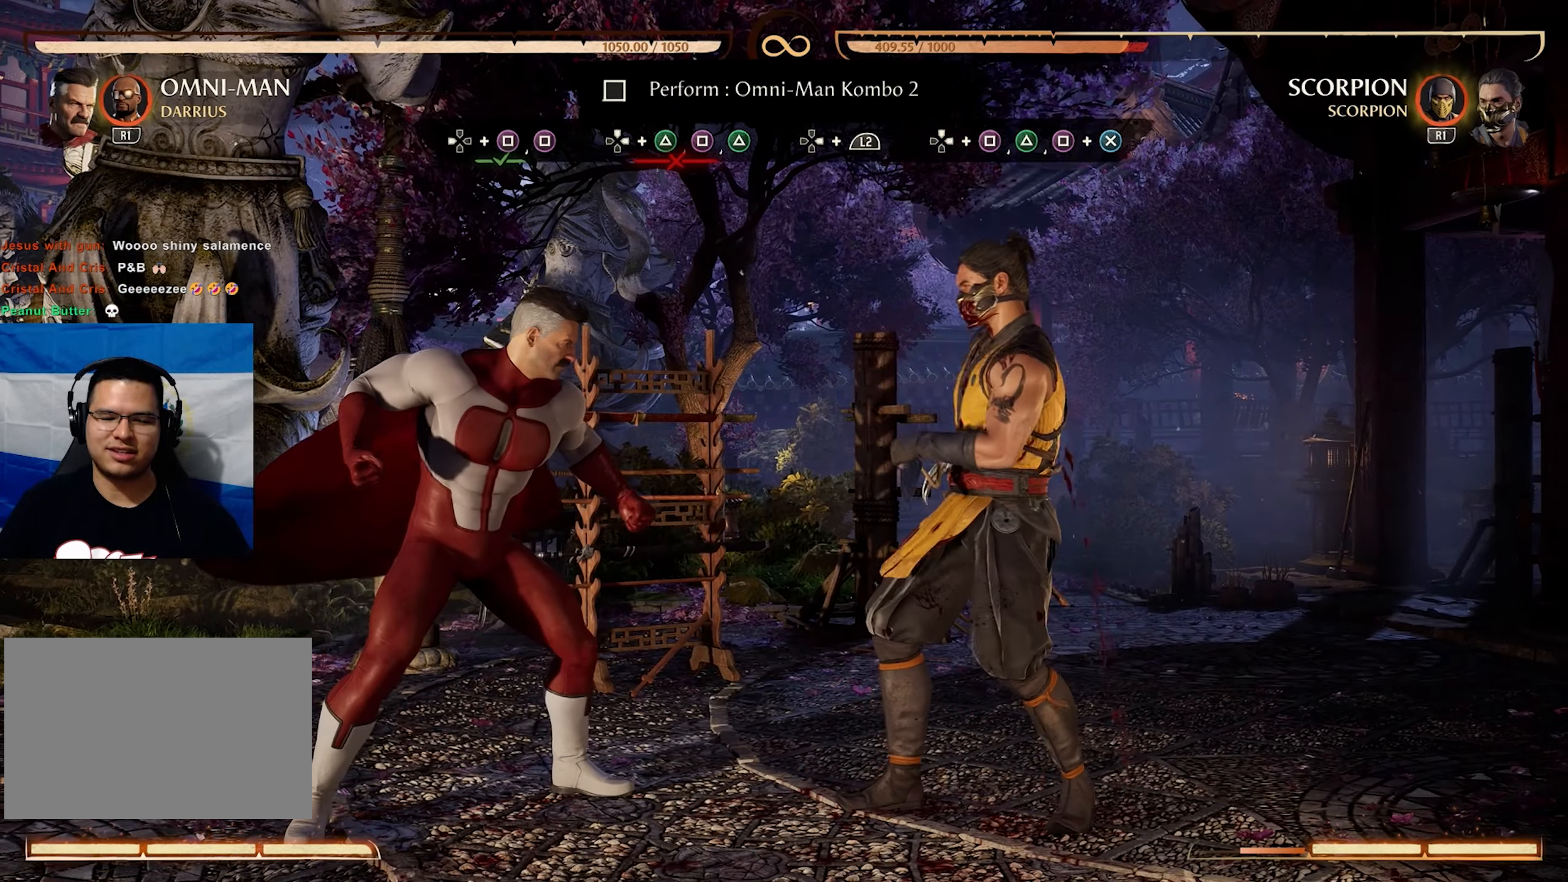
{"buttons": [], "events": [[50, "DPAD_LEFT", "down"], [50, "DPAD_UP", "down"], [83, "TRIANGLE", "down"], [200, "TRIANGLE", "up"], [233, "DPAD_LEFT", "up"], [233, "DPAD_UP", "up"]]}
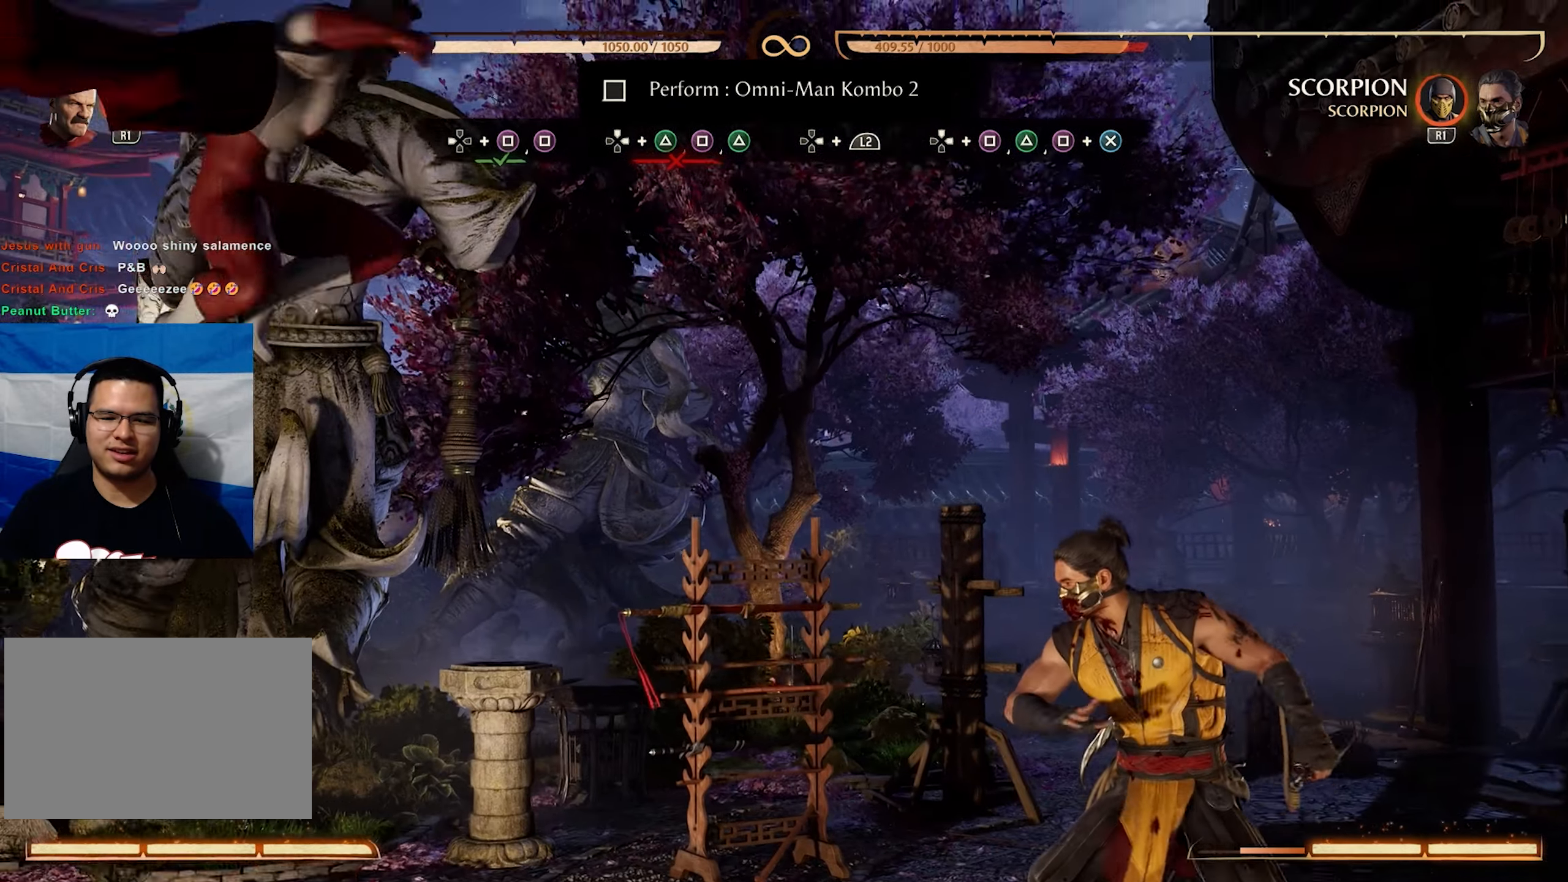
{"buttons": ["DPAD_RIGHT"], "events": [[366, "DPAD_RIGHT", "down"]]}
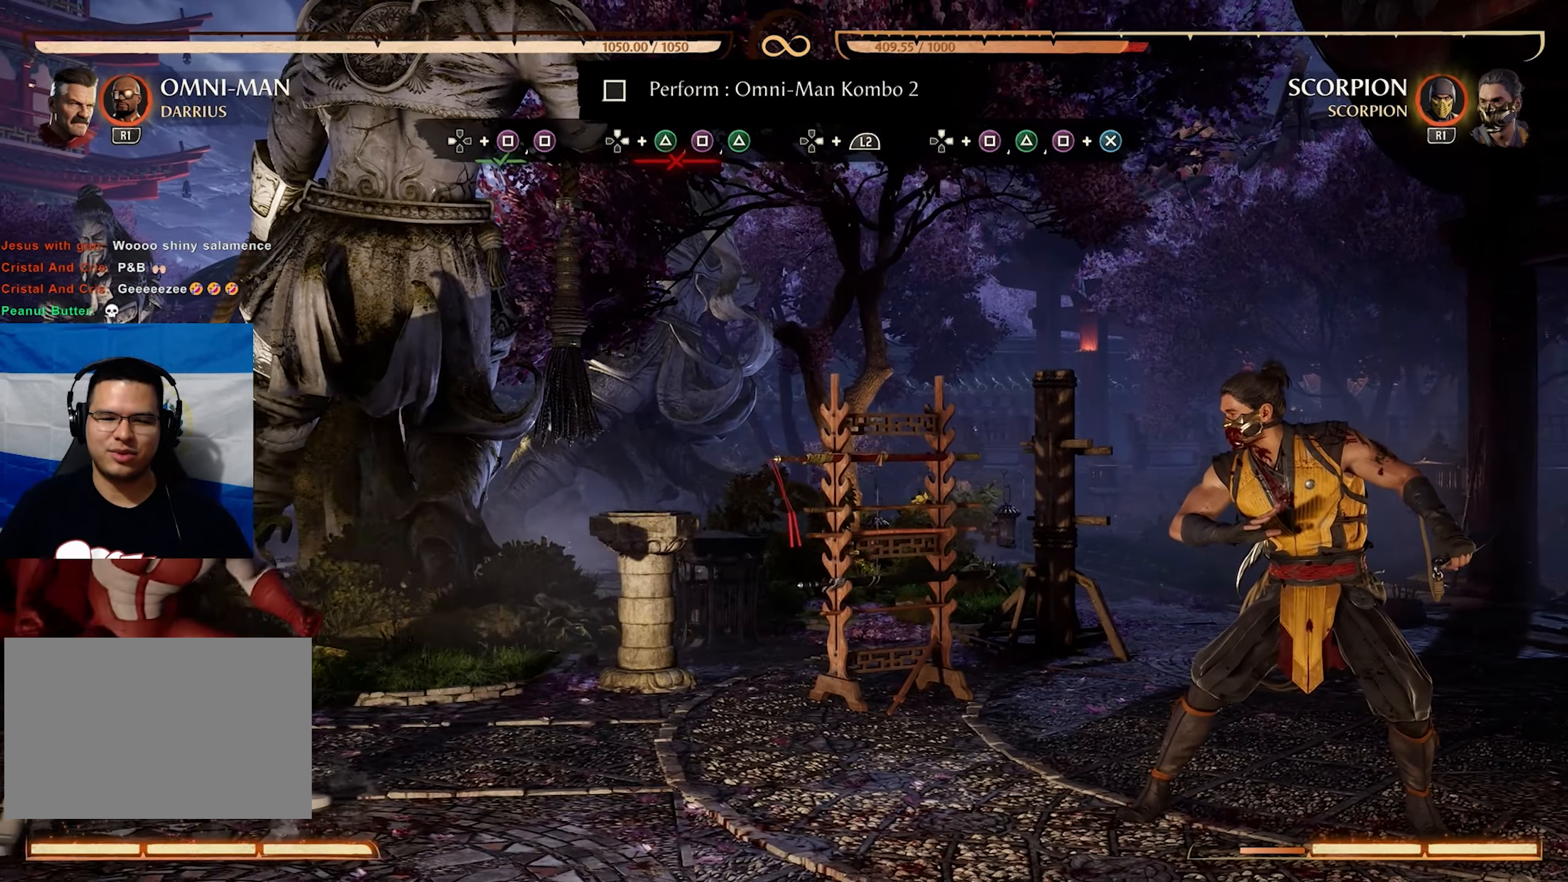
{"buttons": ["DPAD_RIGHT"], "events": []}
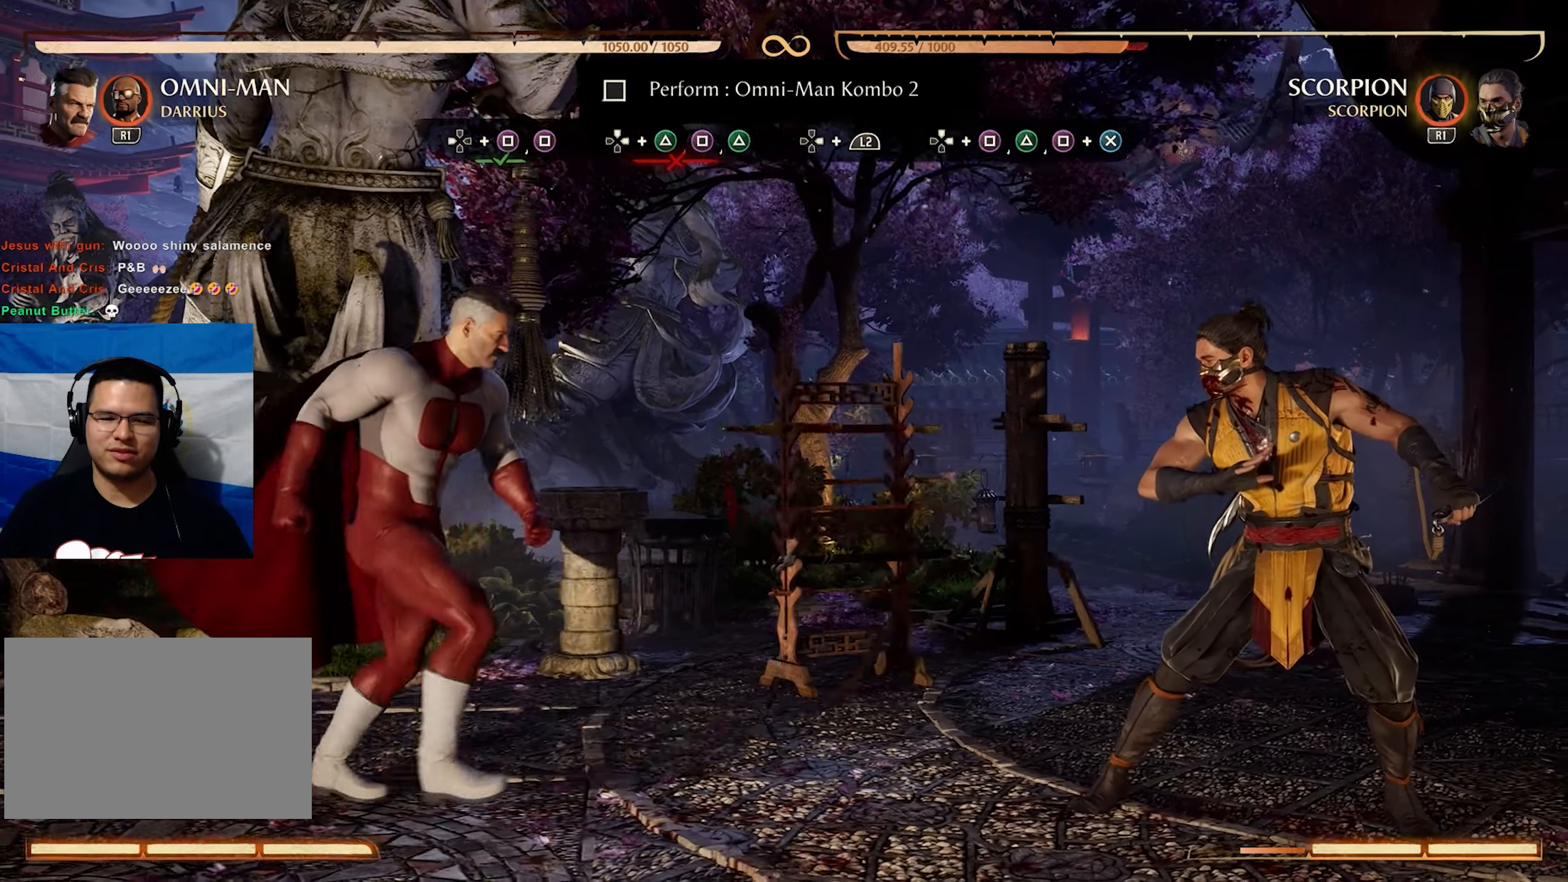
{"buttons": [], "events": [[383, "DPAD_RIGHT", "up"]]}
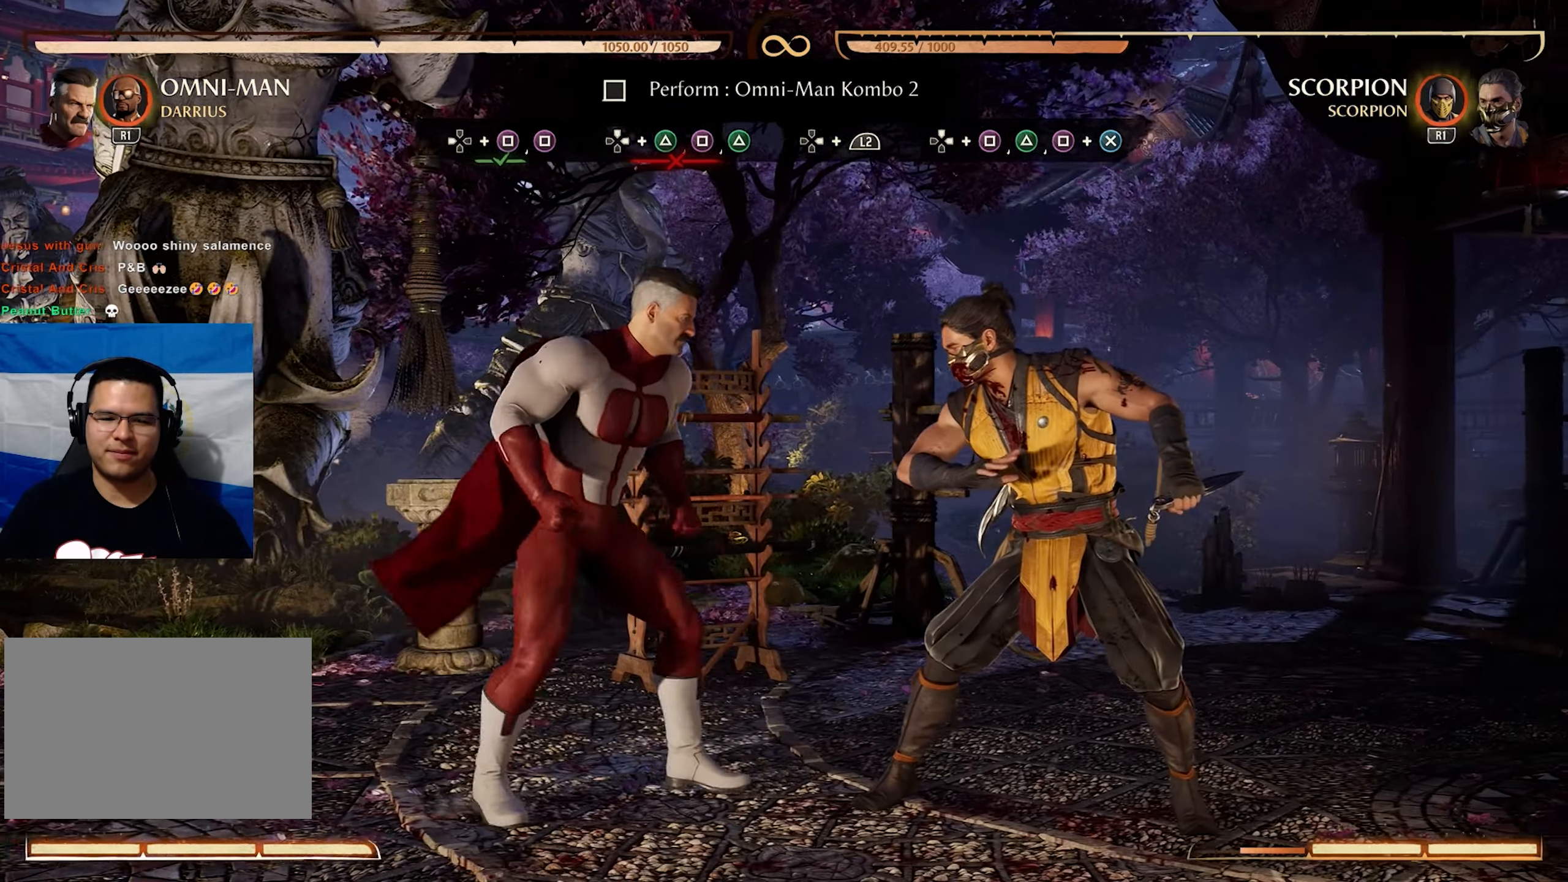
{"buttons": ["SQUARE", "DPAD_RIGHT"], "events": [[133, "DPAD_LEFT", "down"], [150, "SQUARE", "down"], [300, "DPAD_LEFT", "up"], [316, "SQUARE", "up"], [366, "DPAD_RIGHT", "down"], [400, "SQUARE", "down"]]}
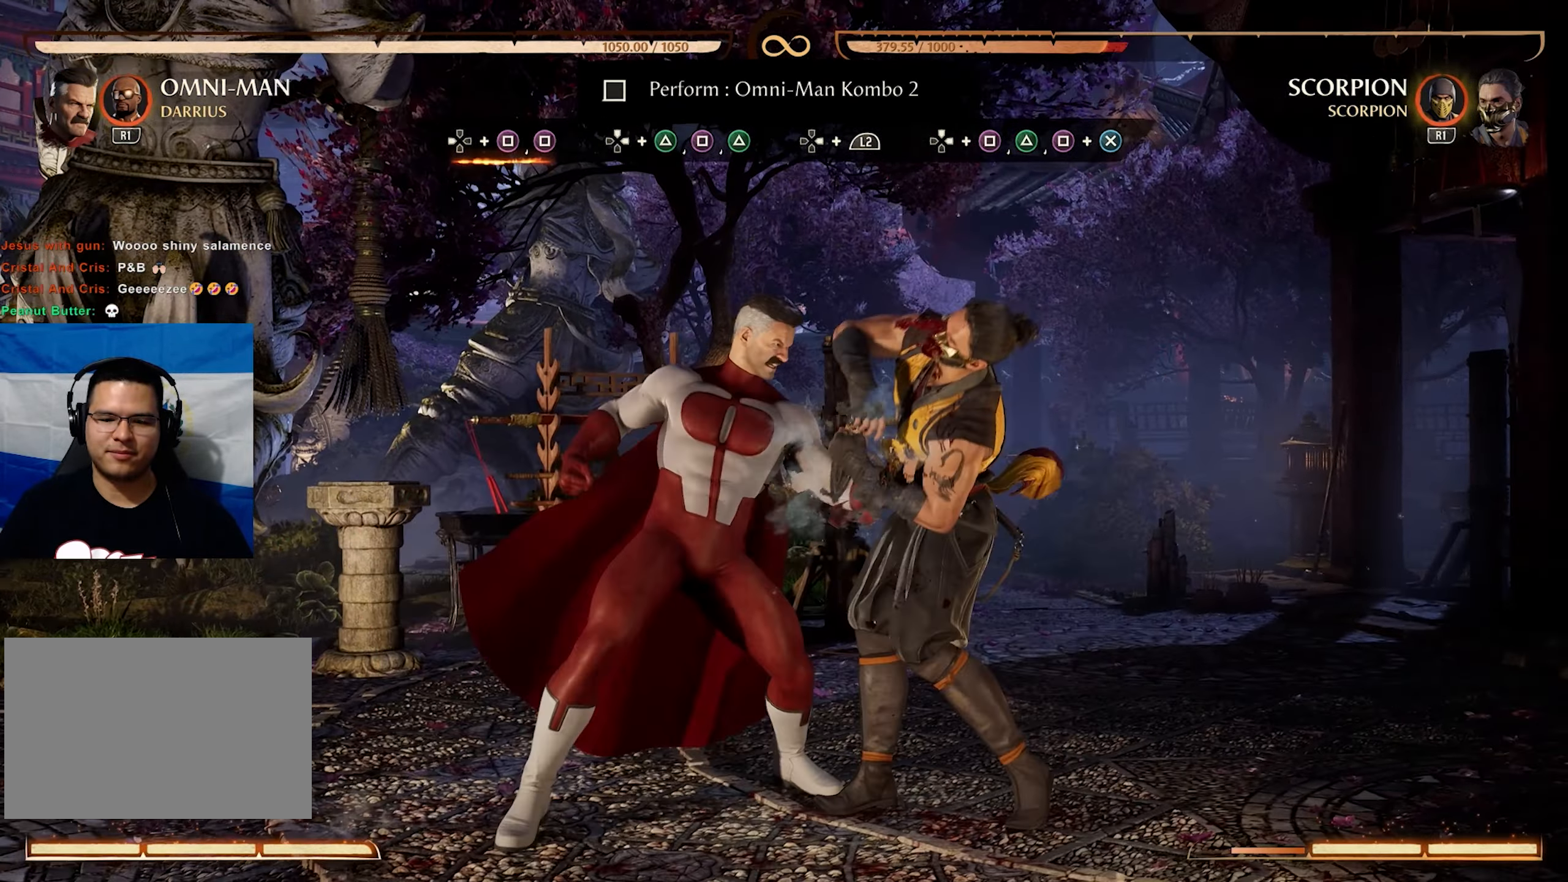
{"buttons": [], "events": [[16, "SQUARE", "up"], [33, "DPAD_RIGHT", "up"]]}
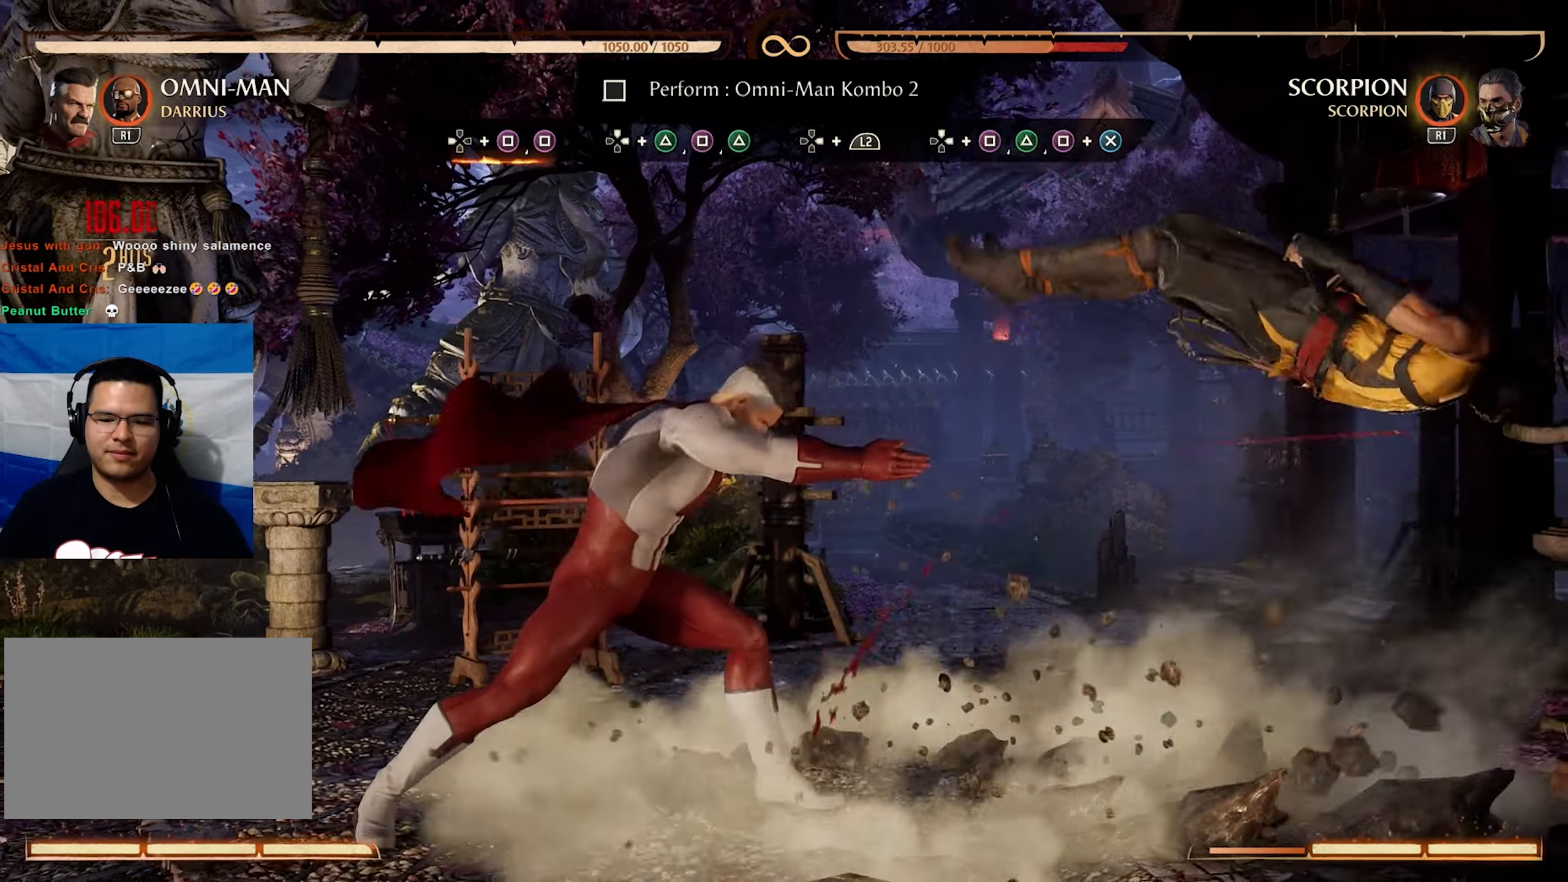
{"buttons": [], "events": []}
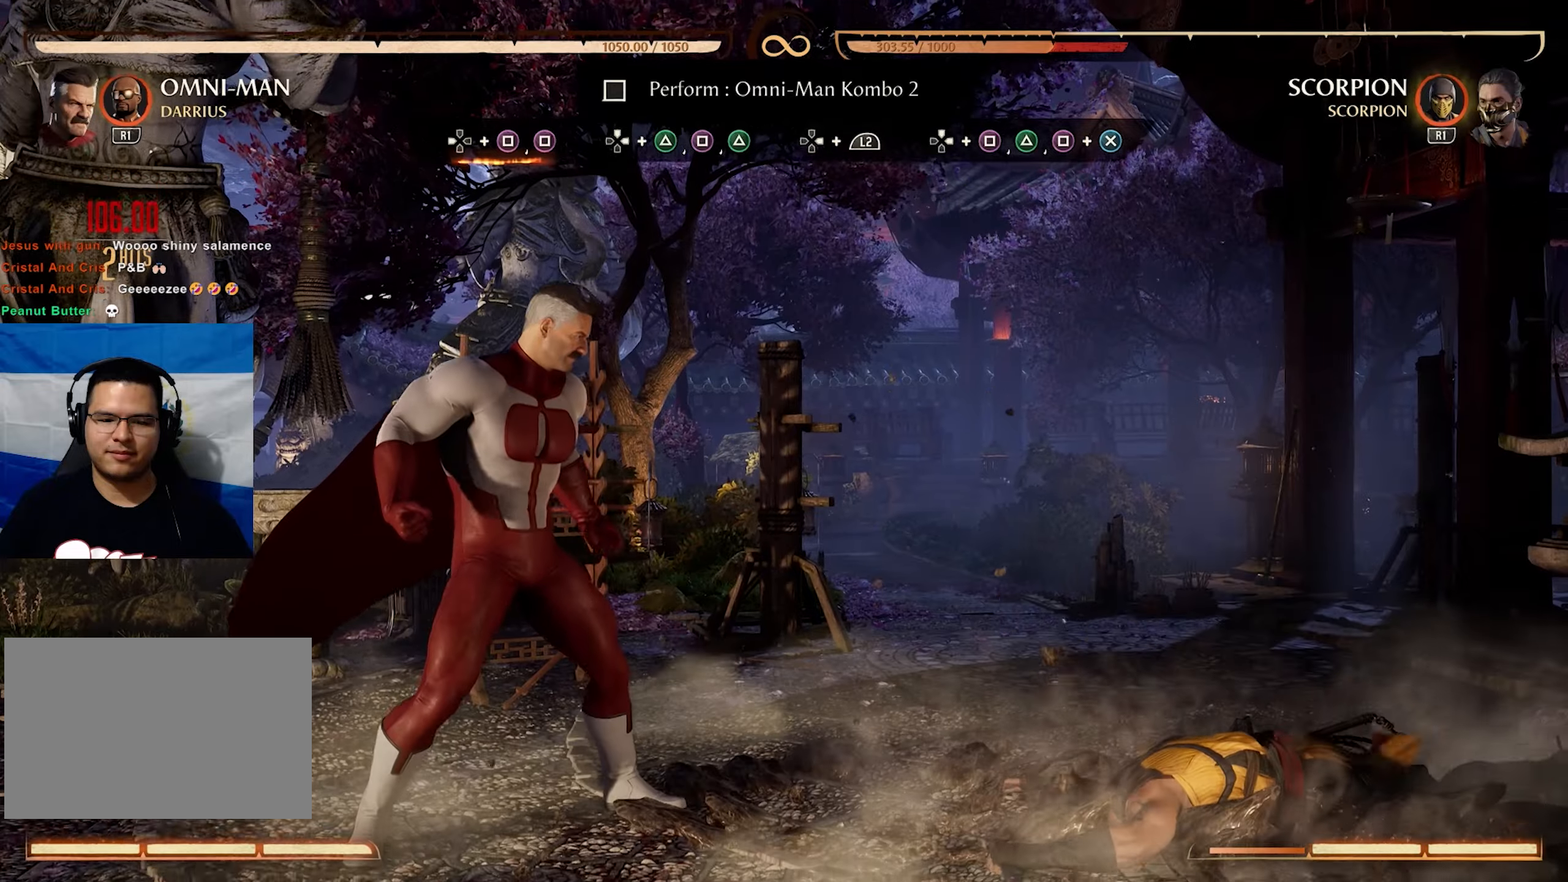
{"buttons": [], "events": [[183, "DPAD_RIGHT", "down"], [333, "DPAD_RIGHT", "up"]]}
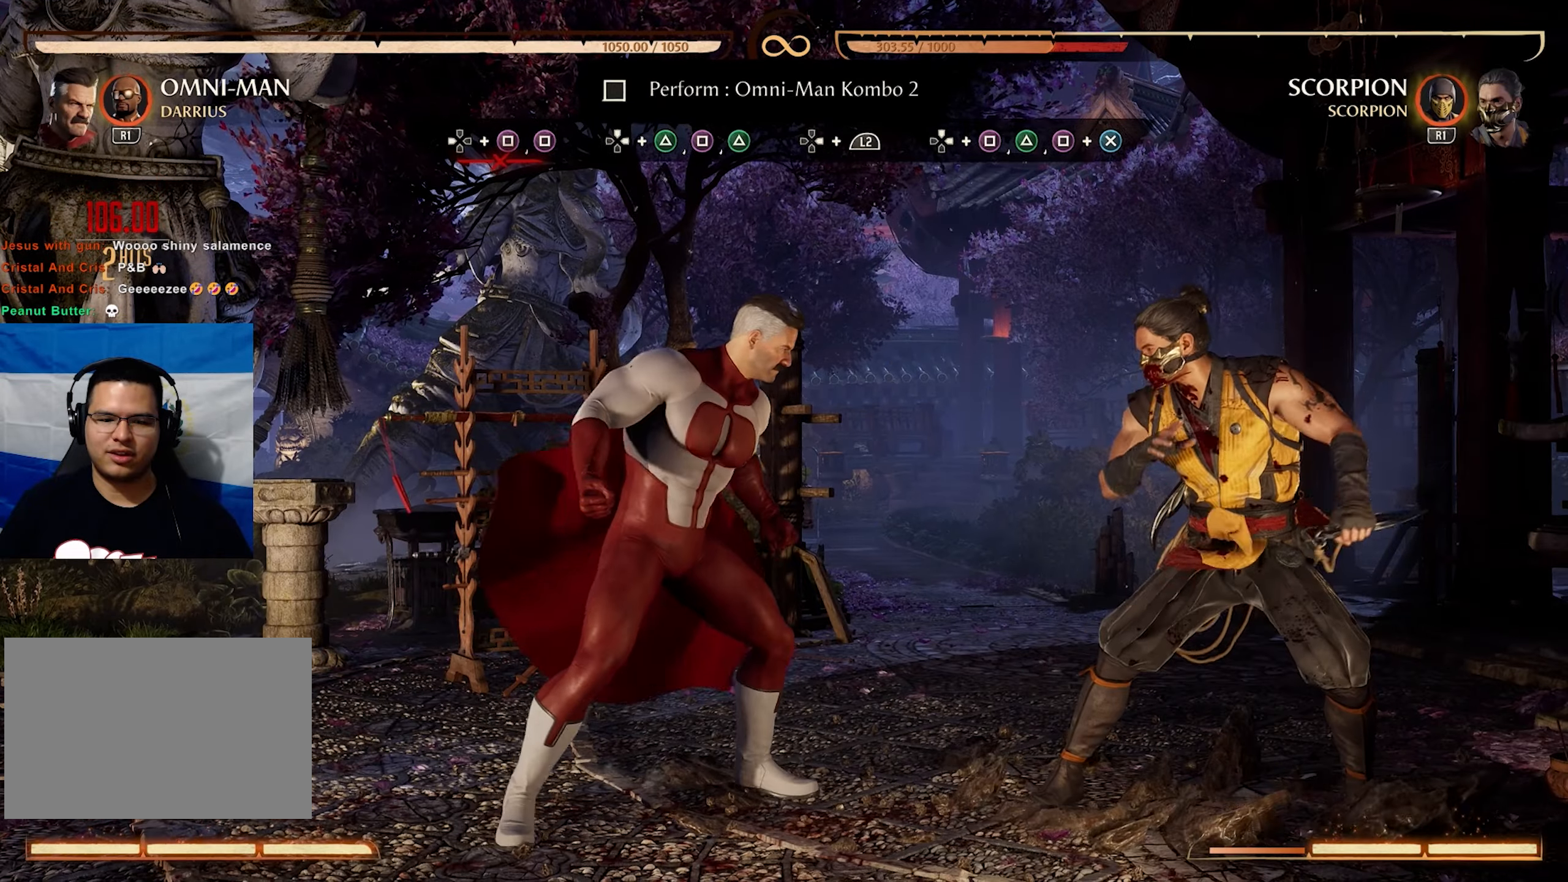
{"buttons": [], "events": [[133, "DPAD_LEFT", "down"], [167, "SQUARE", "down"], [317, "DPAD_LEFT", "up"], [317, "SQUARE", "up"]]}
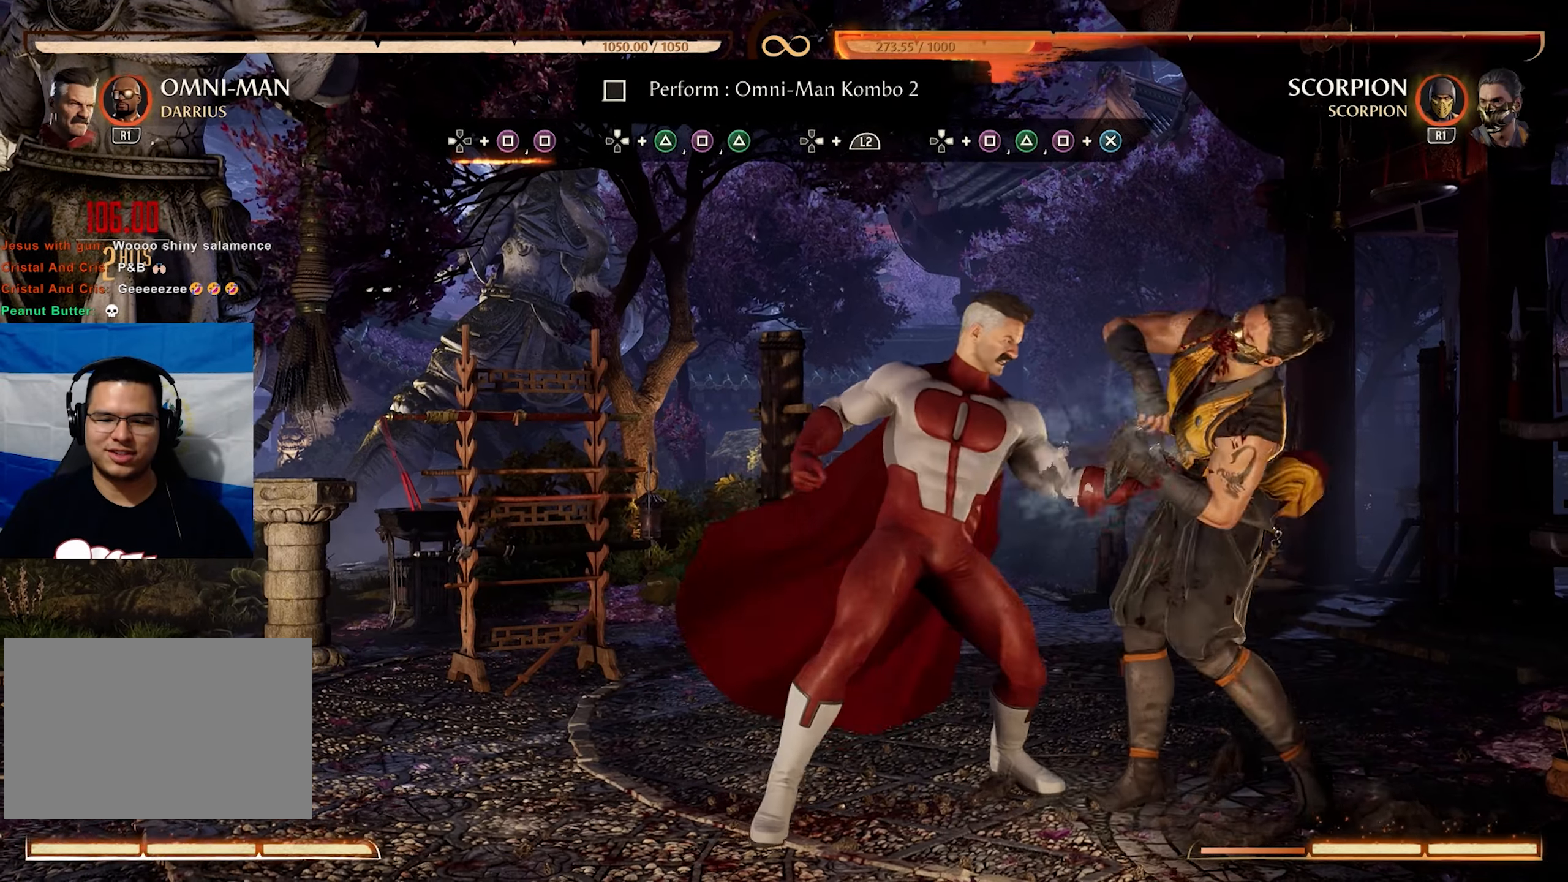
{"buttons": [], "events": []}
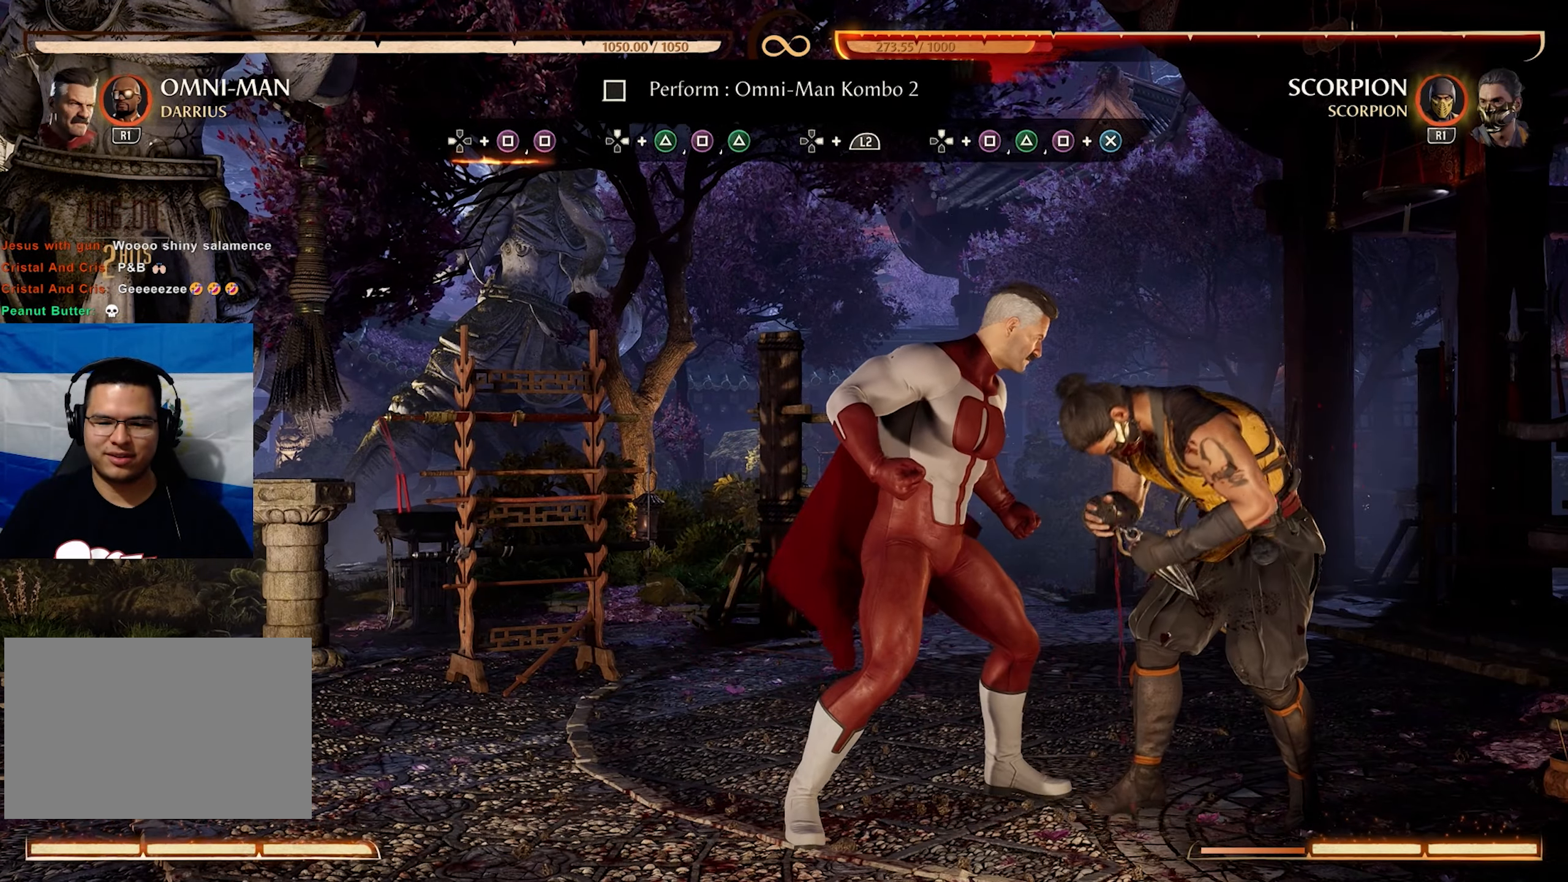
{"buttons": [], "events": [[250, "DPAD_LEFT", "down"], [300, "SQUARE", "down"], [450, "DPAD_LEFT", "up"], [450, "SQUARE", "up"]]}
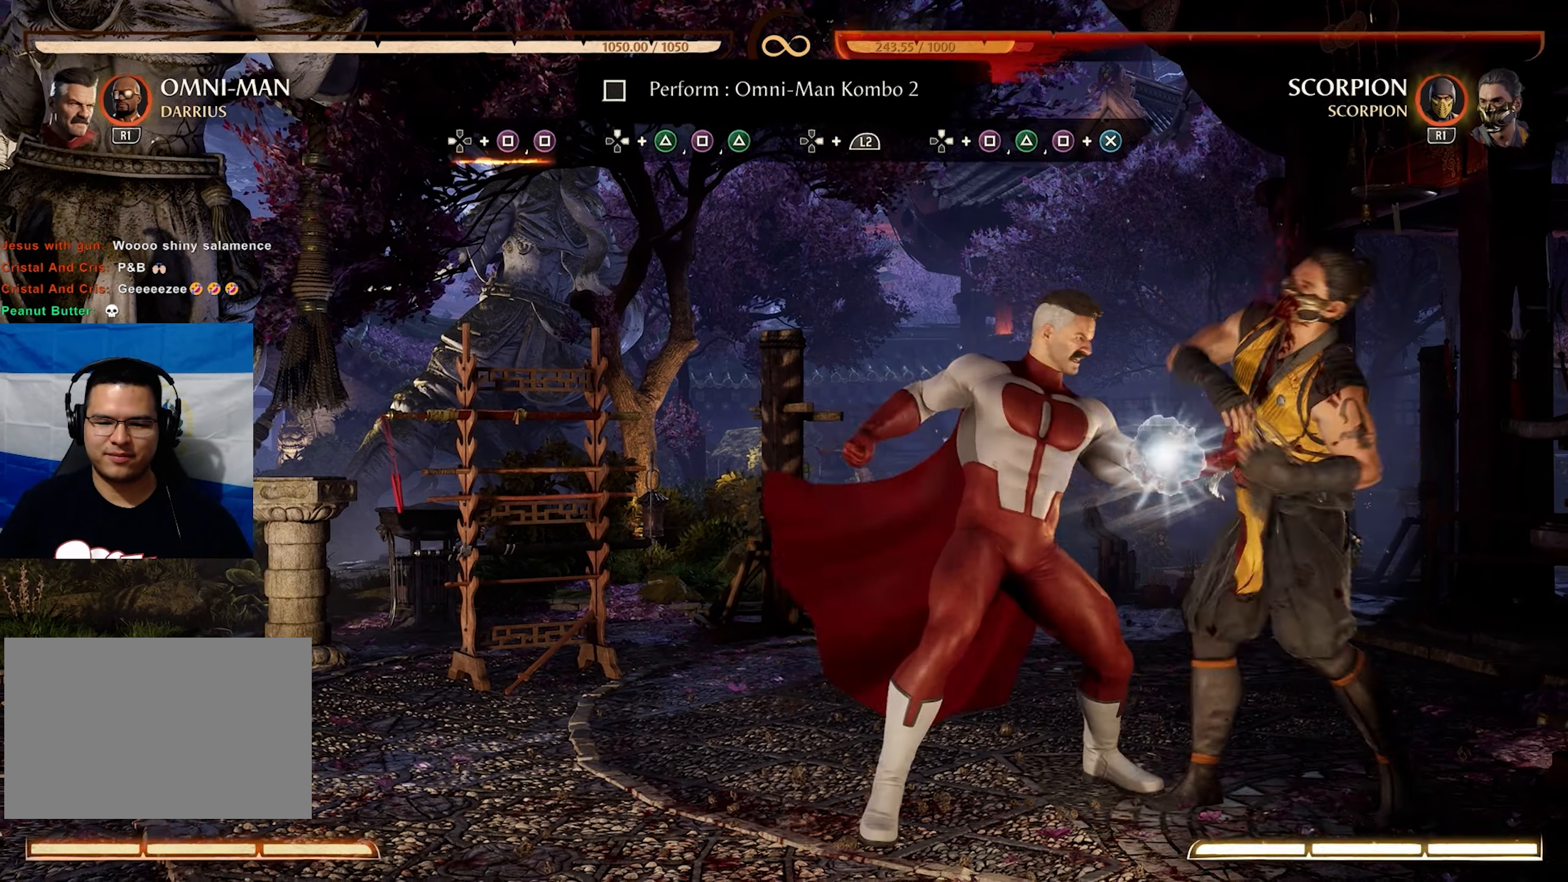
{"buttons": [], "events": [[17, "DPAD_RIGHT", "down"], [33, "SQUARE", "down"], [133, "DPAD_RIGHT", "up"], [133, "SQUARE", "up"]]}
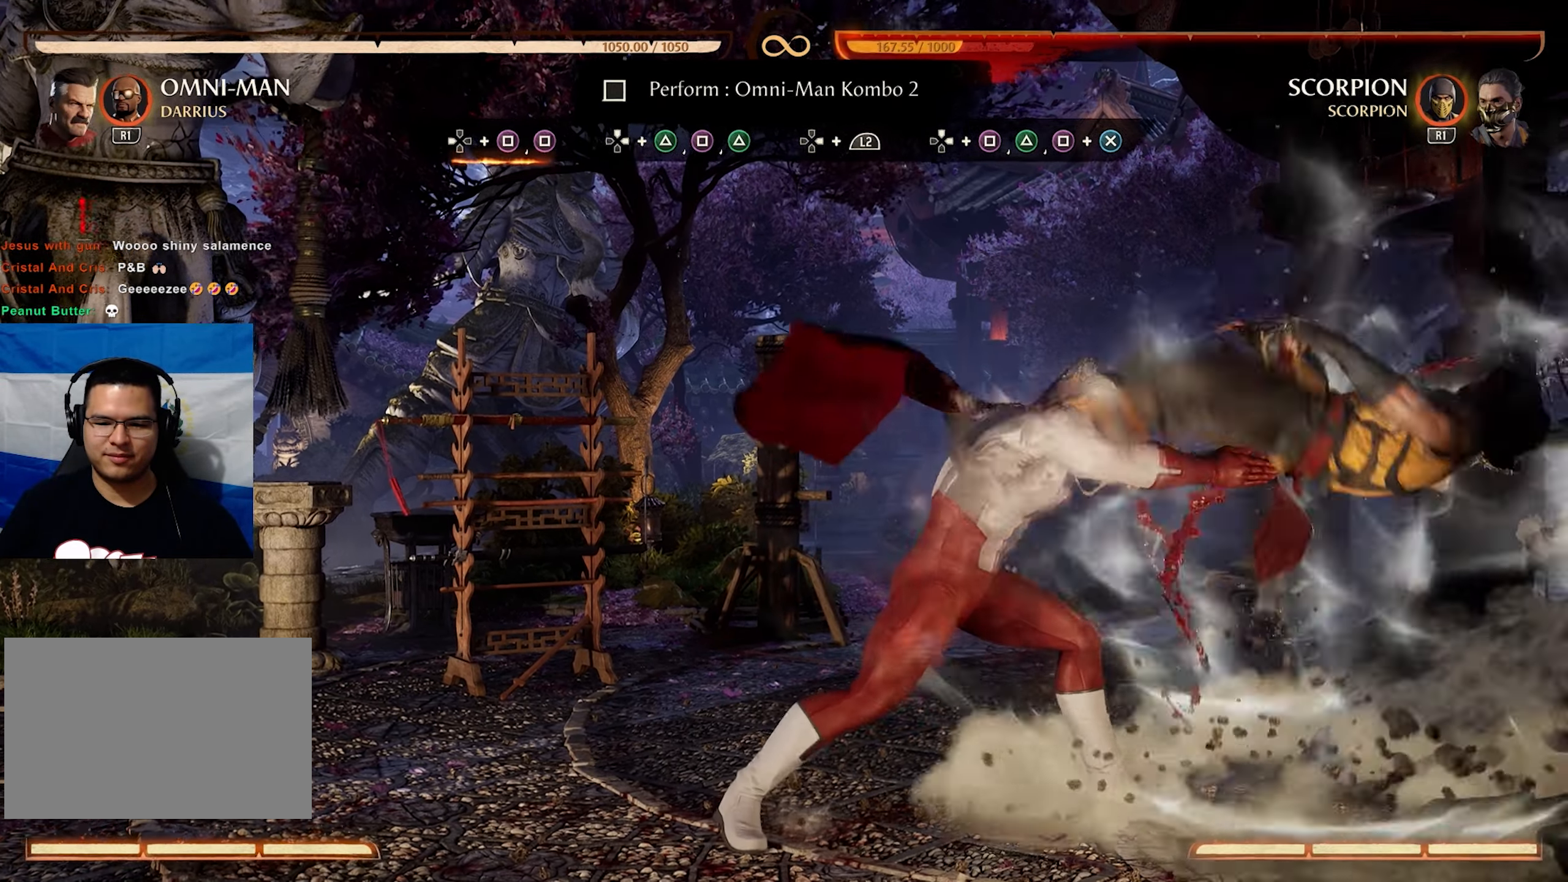
{"buttons": [], "events": []}
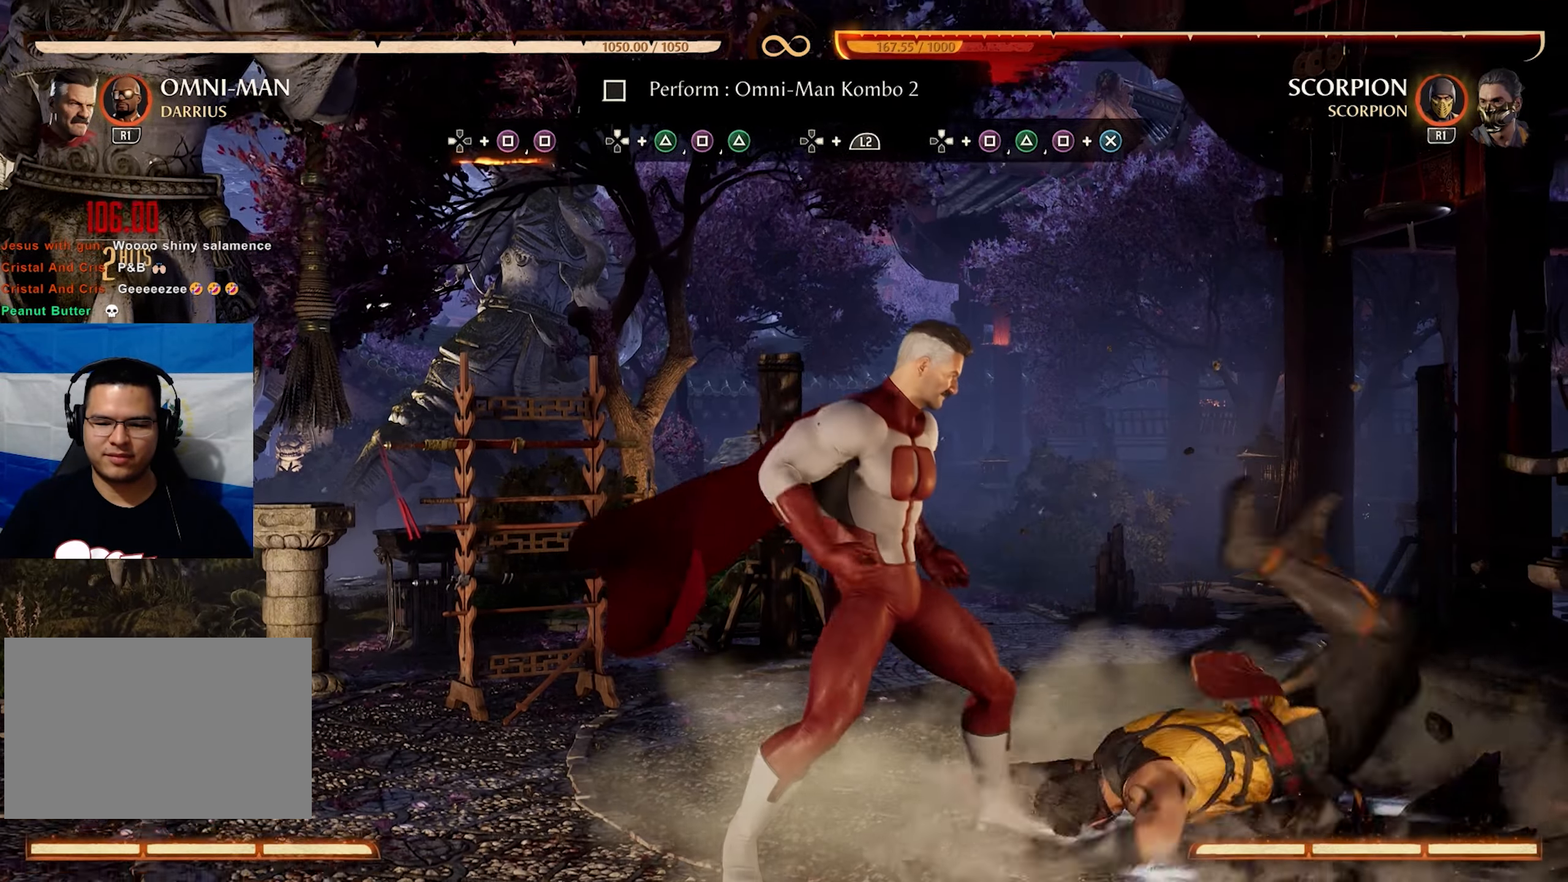
{"buttons": ["DPAD_LEFT"], "events": [[217, "DPAD_LEFT", "down"]]}
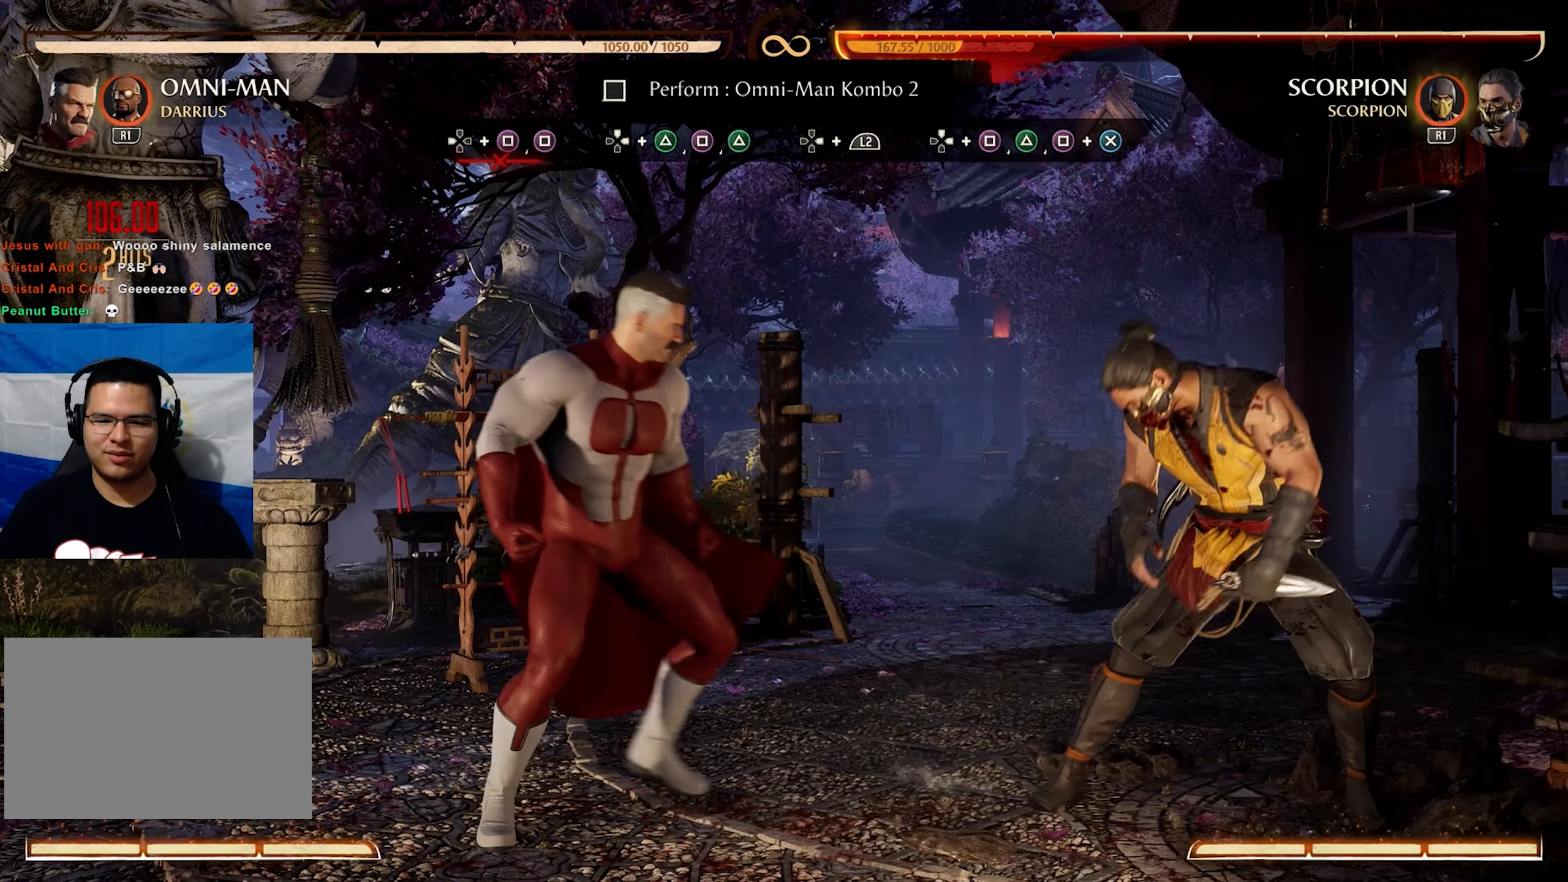
{"buttons": [], "events": [[200, "DPAD_LEFT", "up"]]}
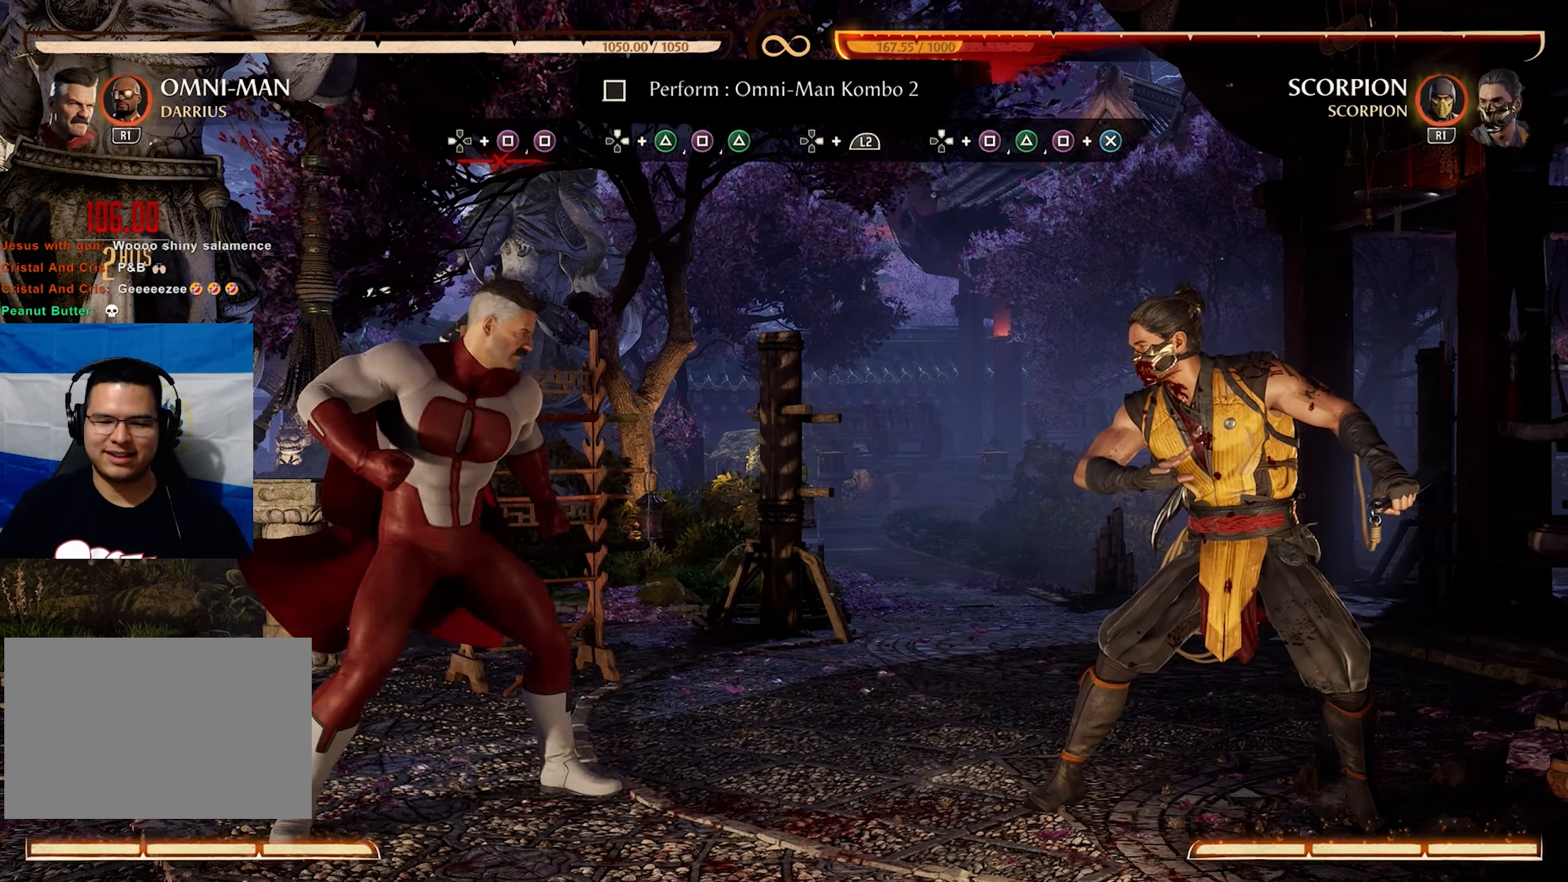
{"buttons": [], "events": [[67, "DPAD_LEFT", "down"], [83, "SQUARE", "down"], [117, "DPAD_UP", "down"], [217, "DPAD_UP", "up"], [250, "DPAD_LEFT", "up"], [250, "SQUARE", "up"], [300, "DPAD_RIGHT", "down"], [300, "SQUARE", "down"], [417, "DPAD_RIGHT", "up"], [450, "SQUARE", "up"]]}
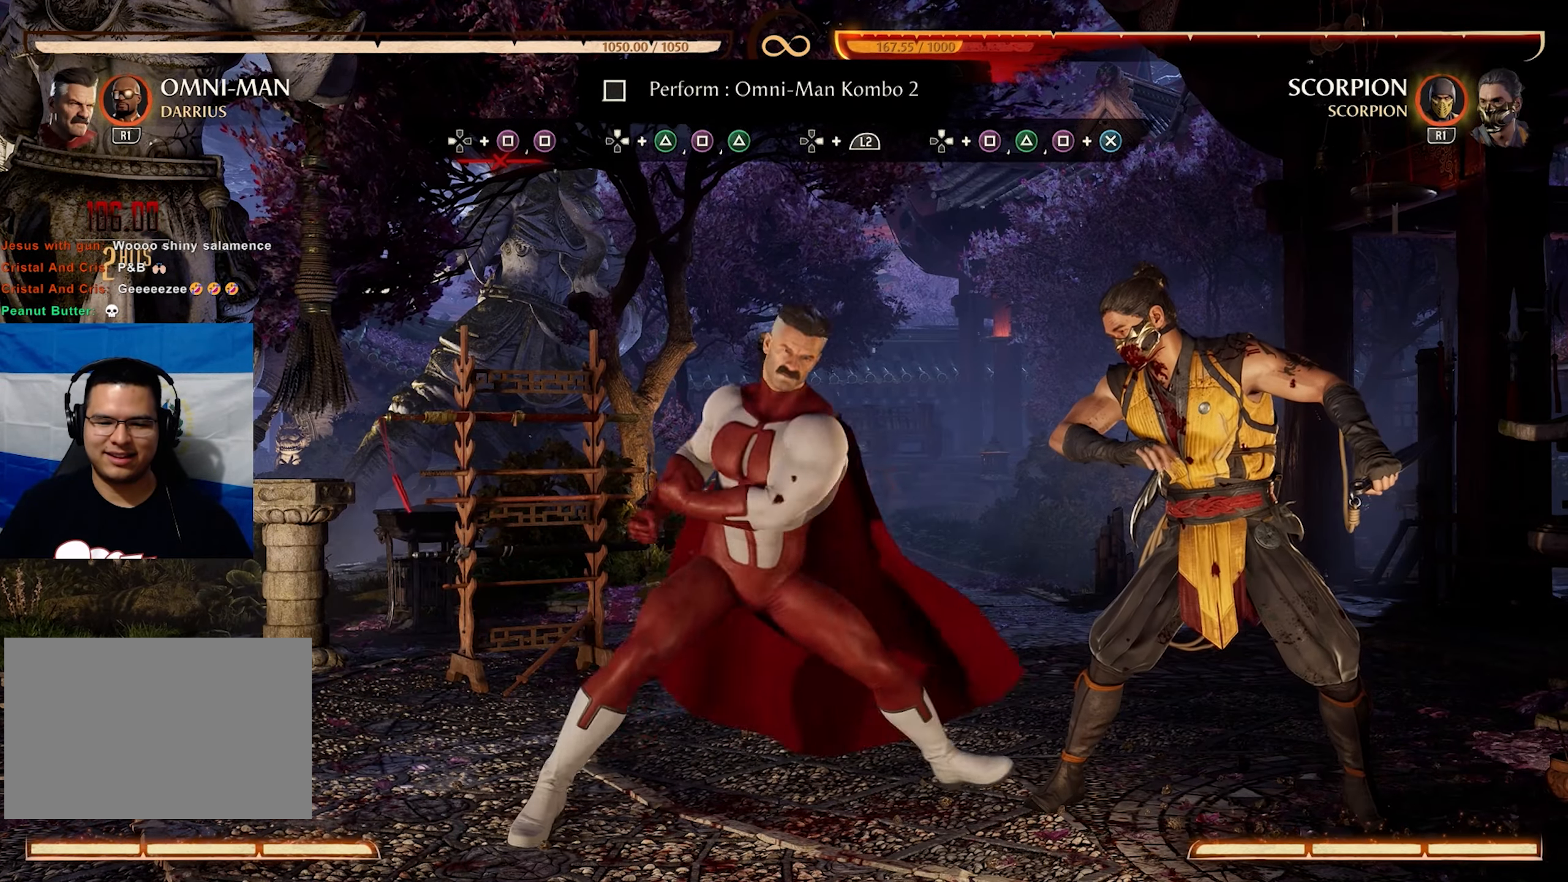
{"buttons": [], "events": []}
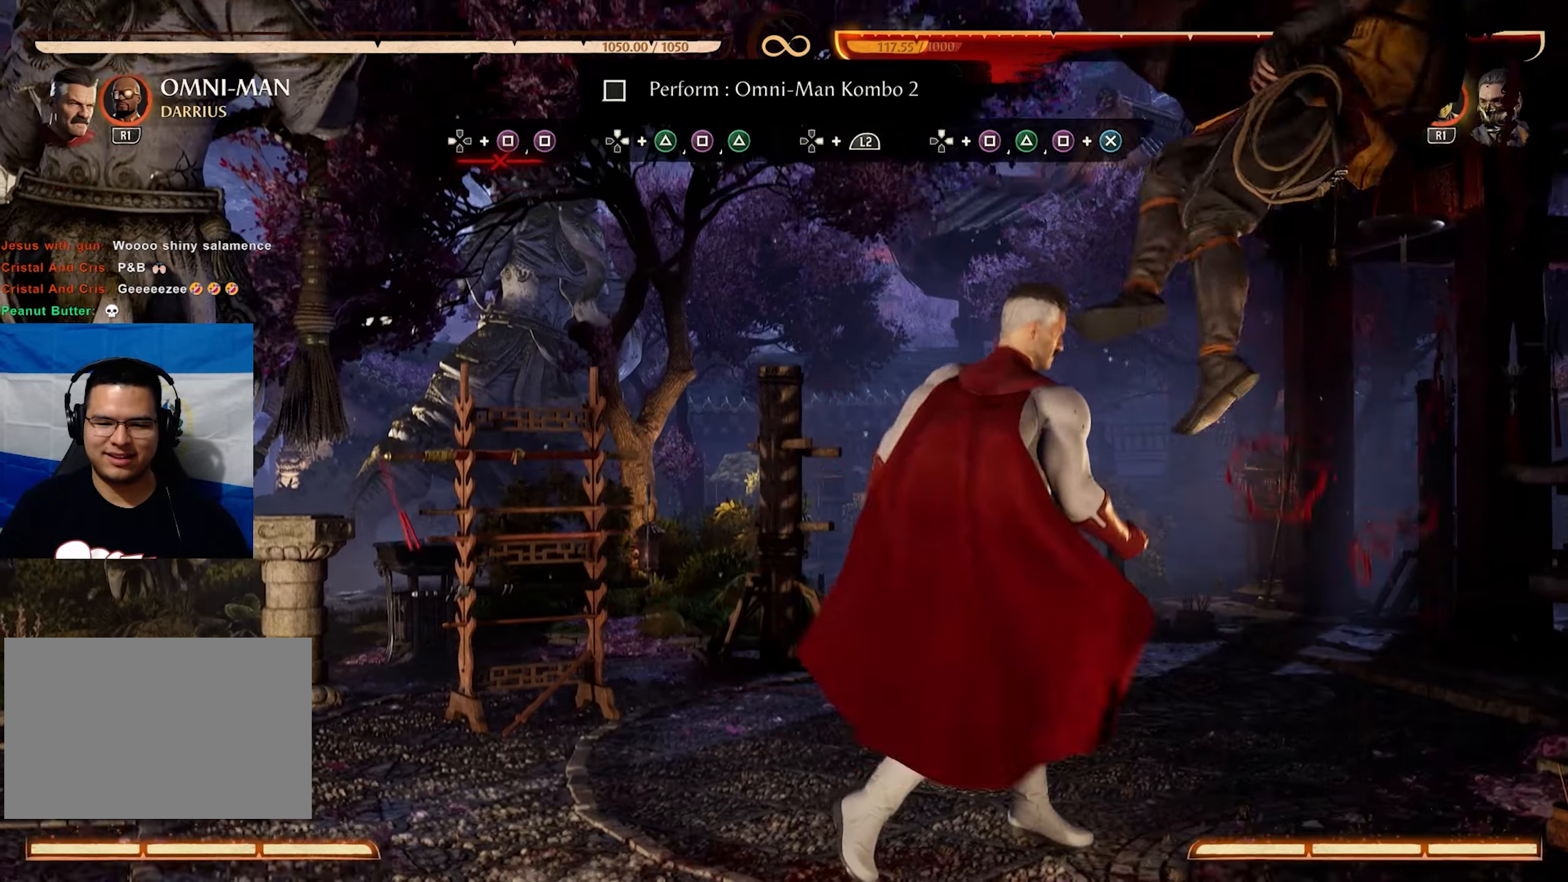
{"buttons": [], "events": []}
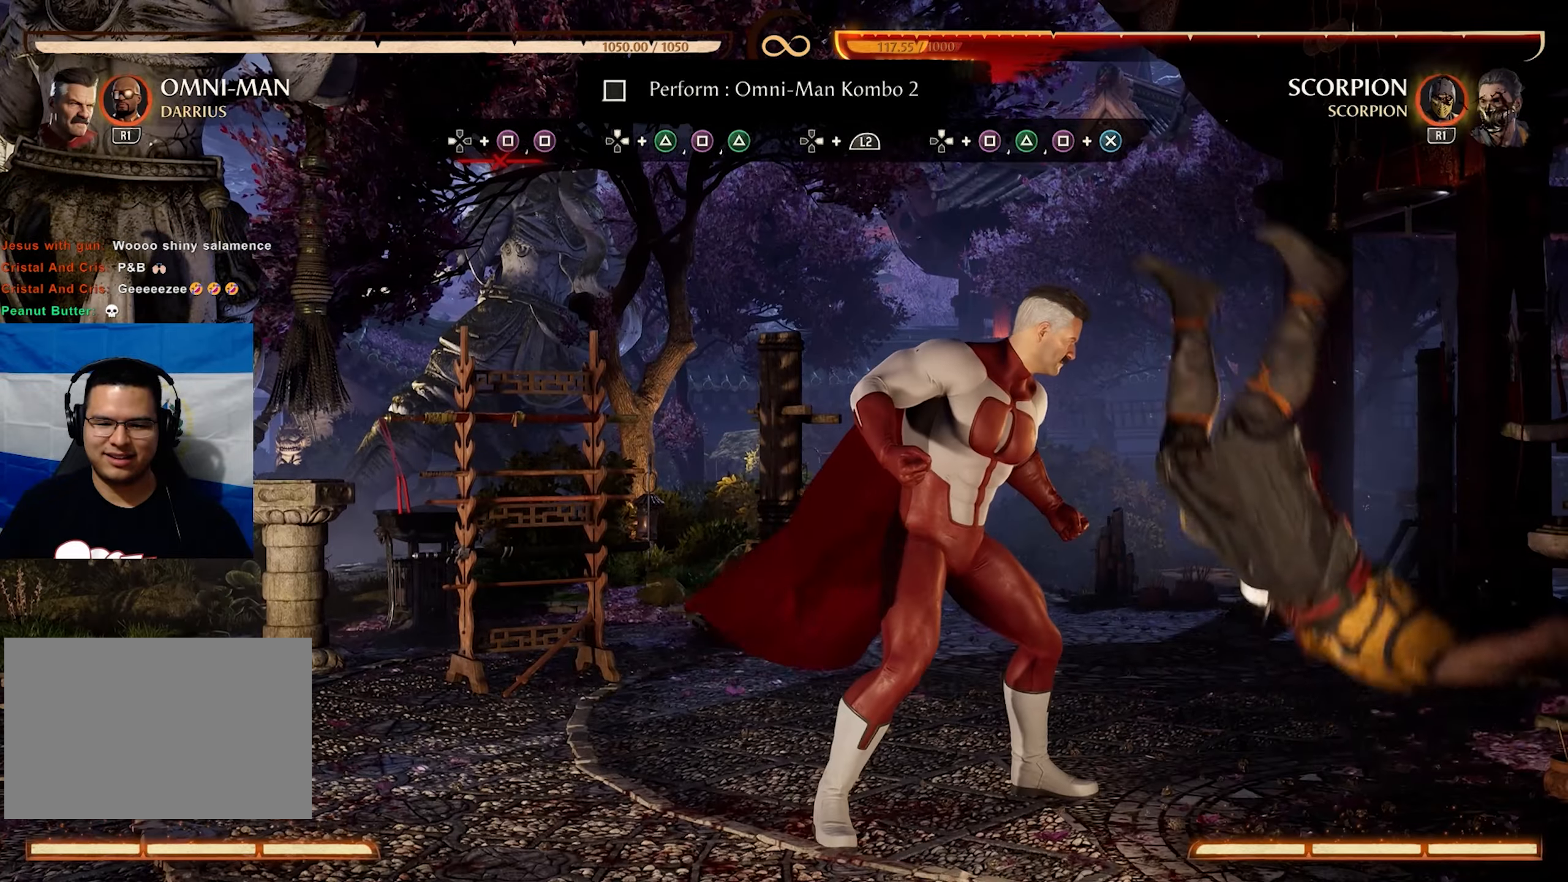
{"buttons": [], "events": []}
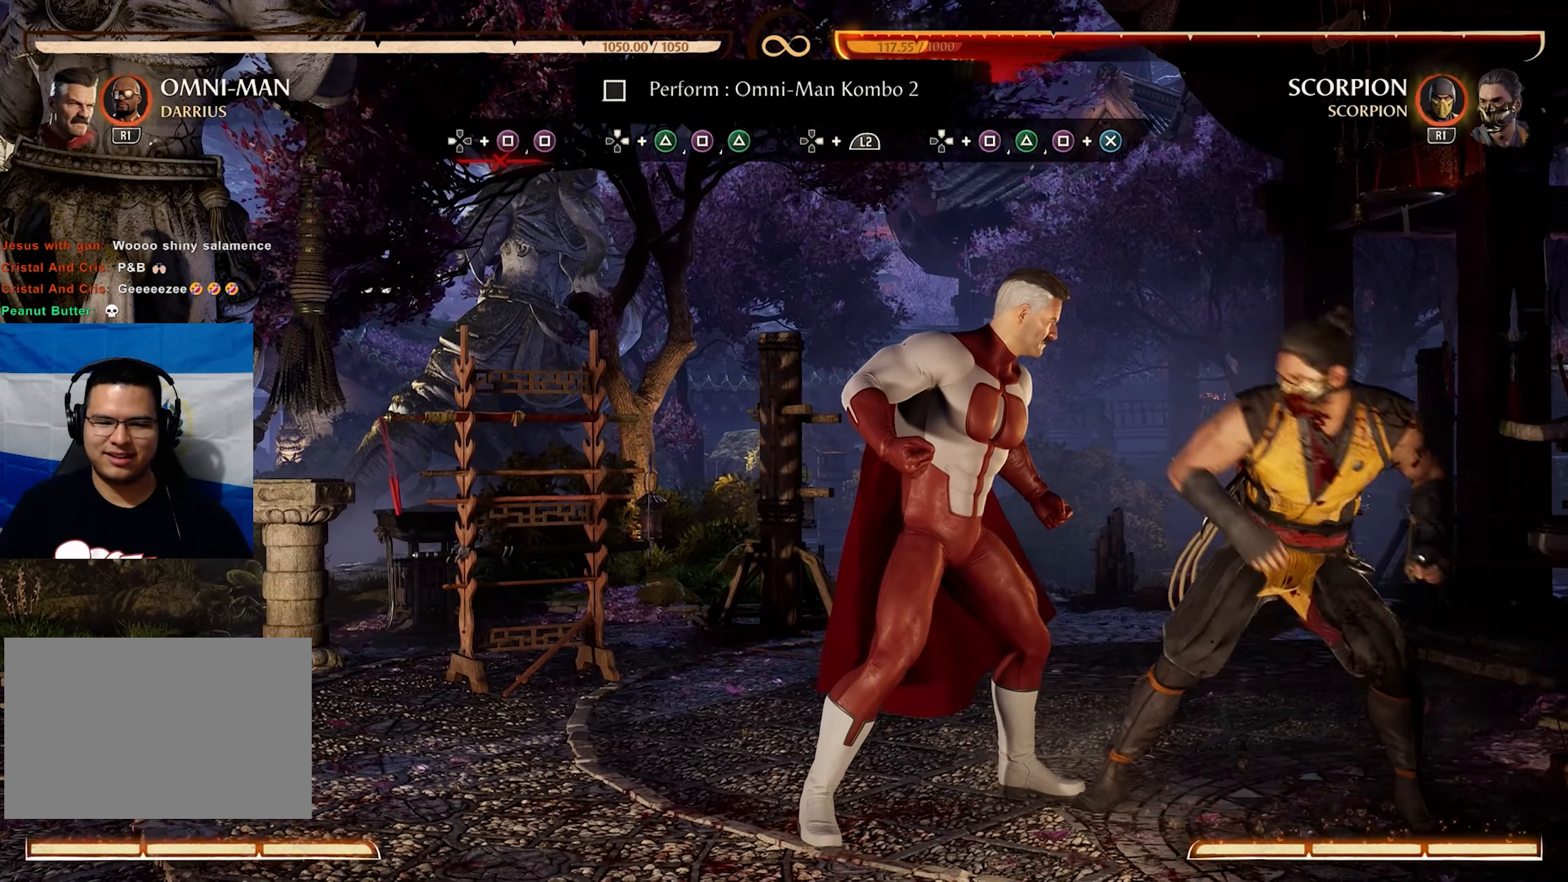
{"buttons": [], "events": []}
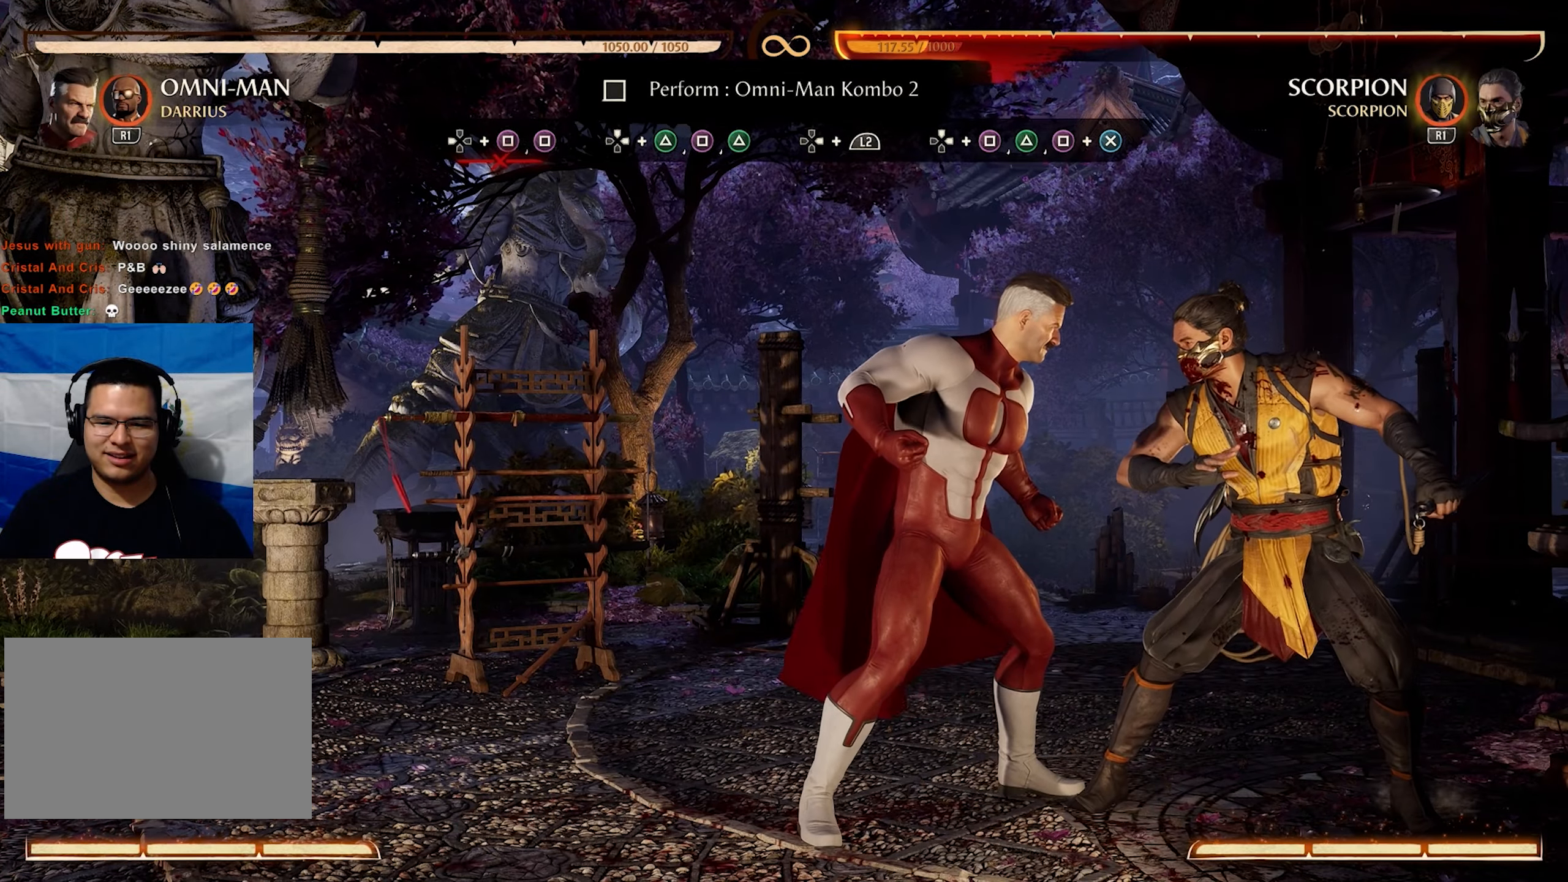
{"buttons": ["SQUARE", "DPAD_LEFT"], "events": [[384, "DPAD_LEFT", "down"], [450, "SQUARE", "down"]]}
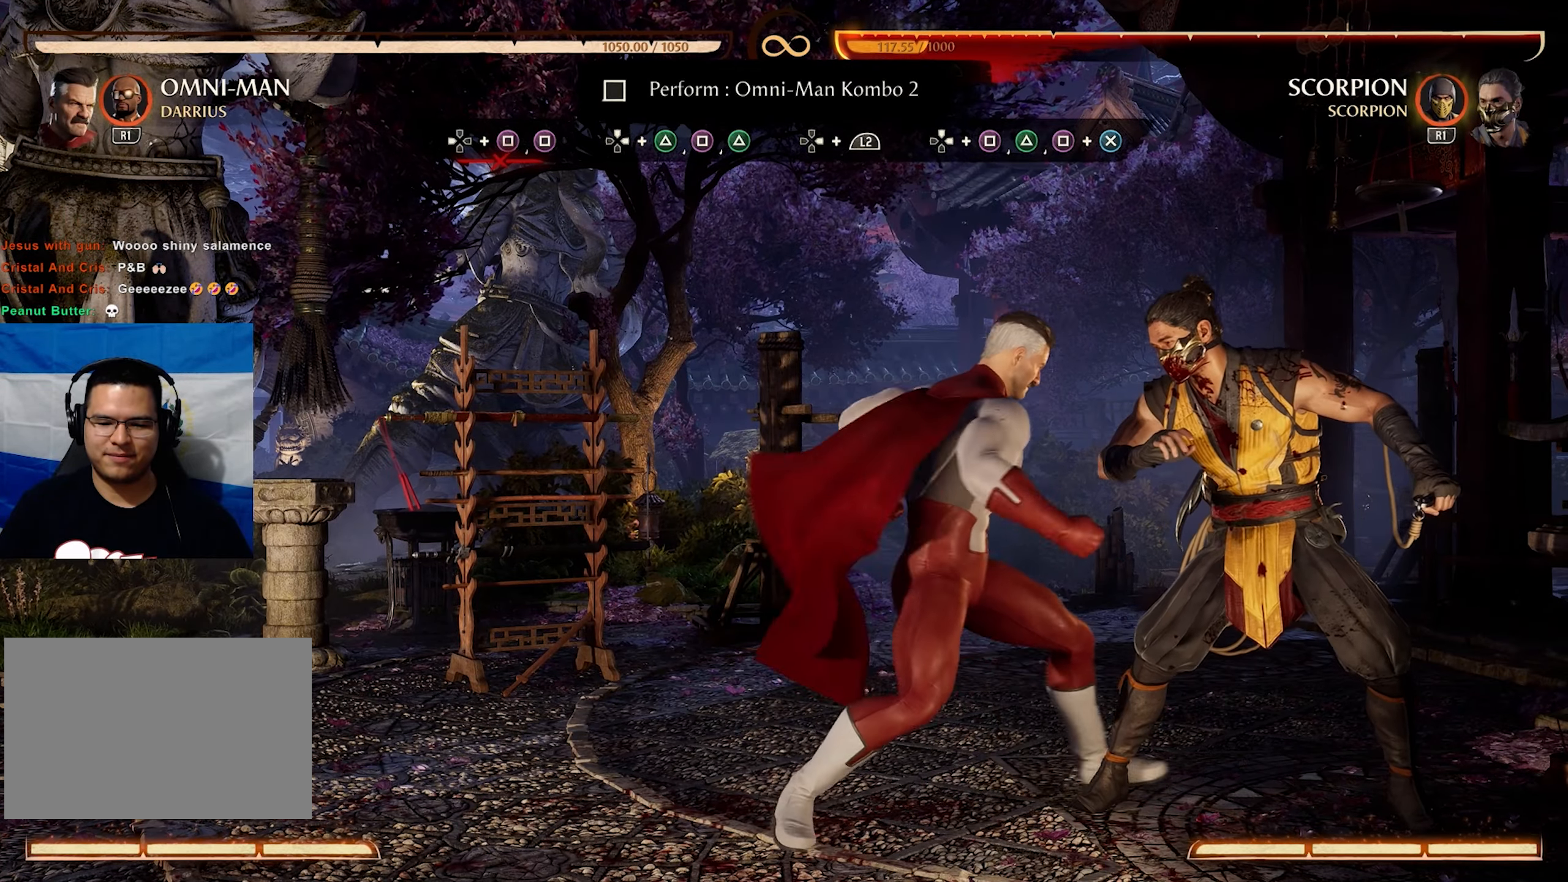
{"buttons": ["SQUARE"], "events": [[34, "DPAD_LEFT", "up"], [34, "SQUARE", "up"], [384, "SQUARE", "down"]]}
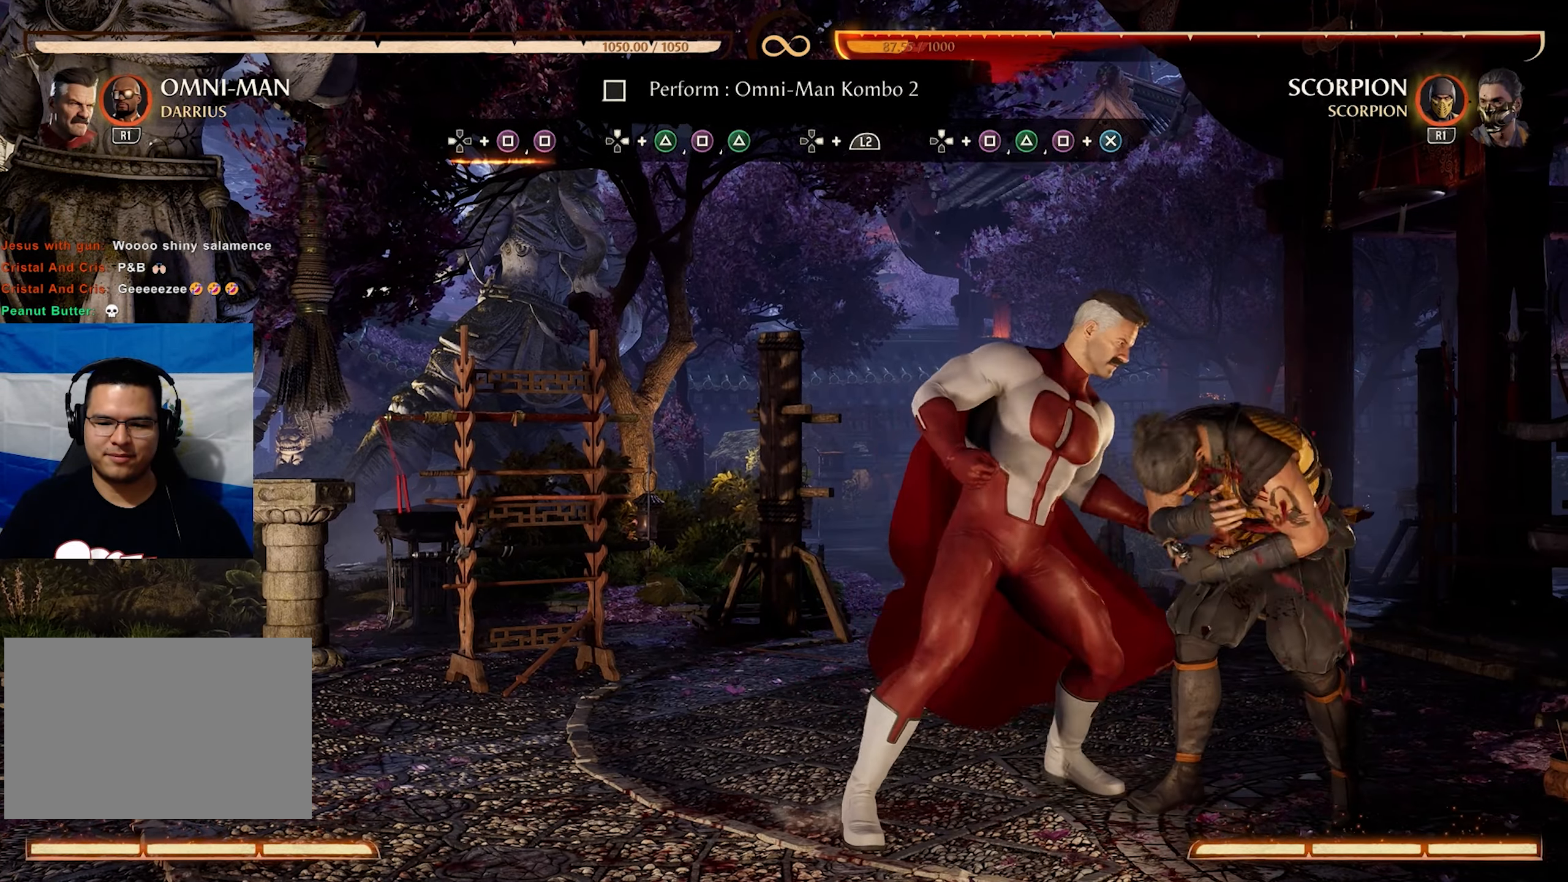
{"buttons": [], "events": [[34, "SQUARE", "up"]]}
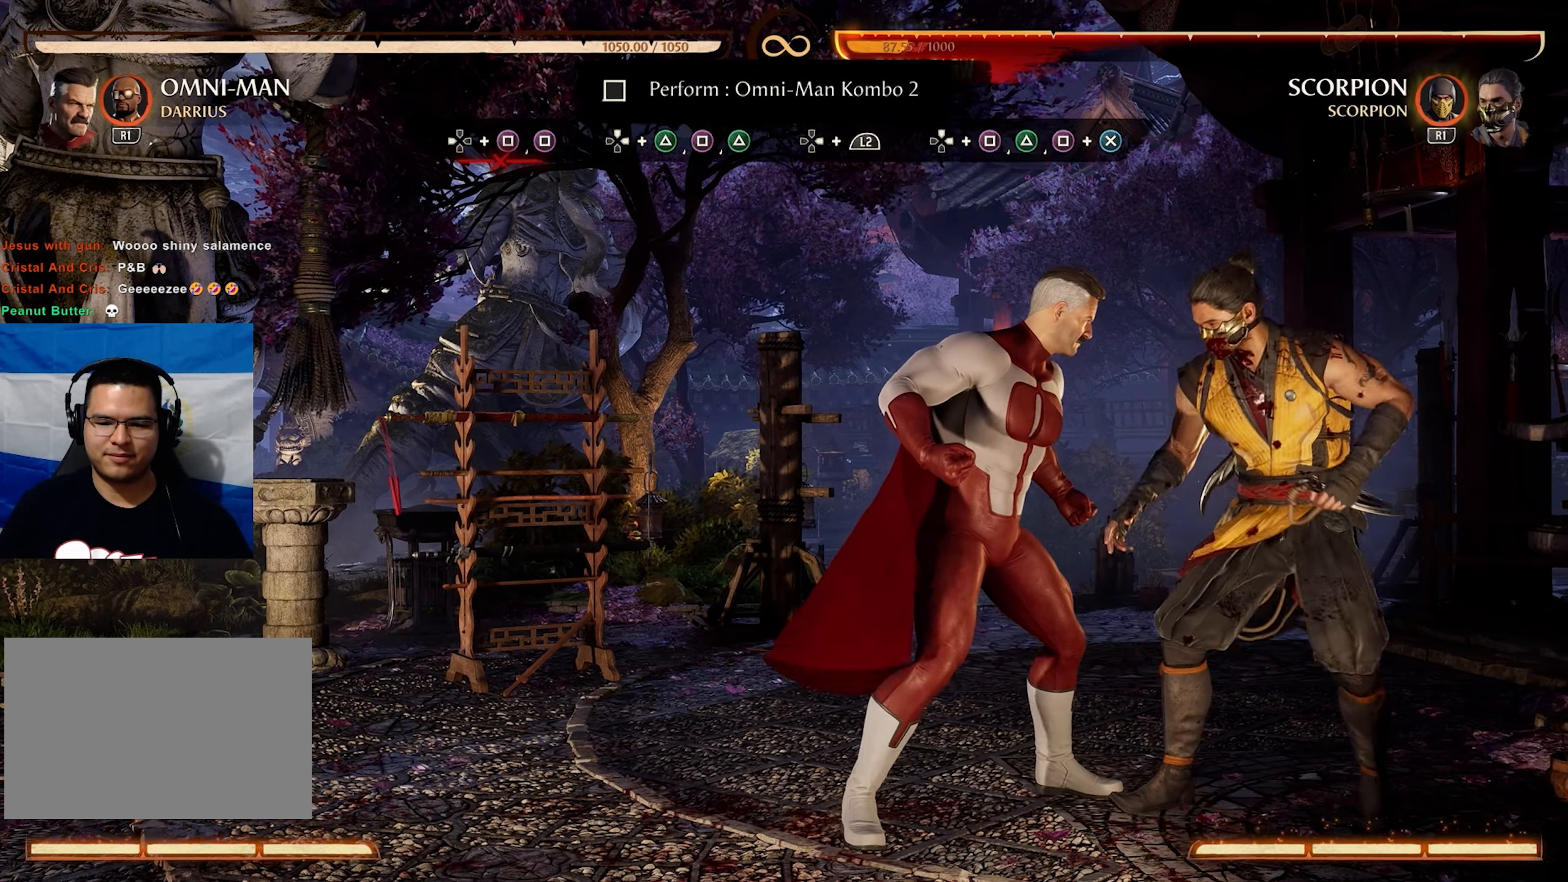
{"buttons": ["SQUARE"], "events": [[200, "DPAD_LEFT", "down"], [234, "SQUARE", "down"], [367, "DPAD_LEFT", "up"], [400, "SQUARE", "up"], [467, "SQUARE", "down"]]}